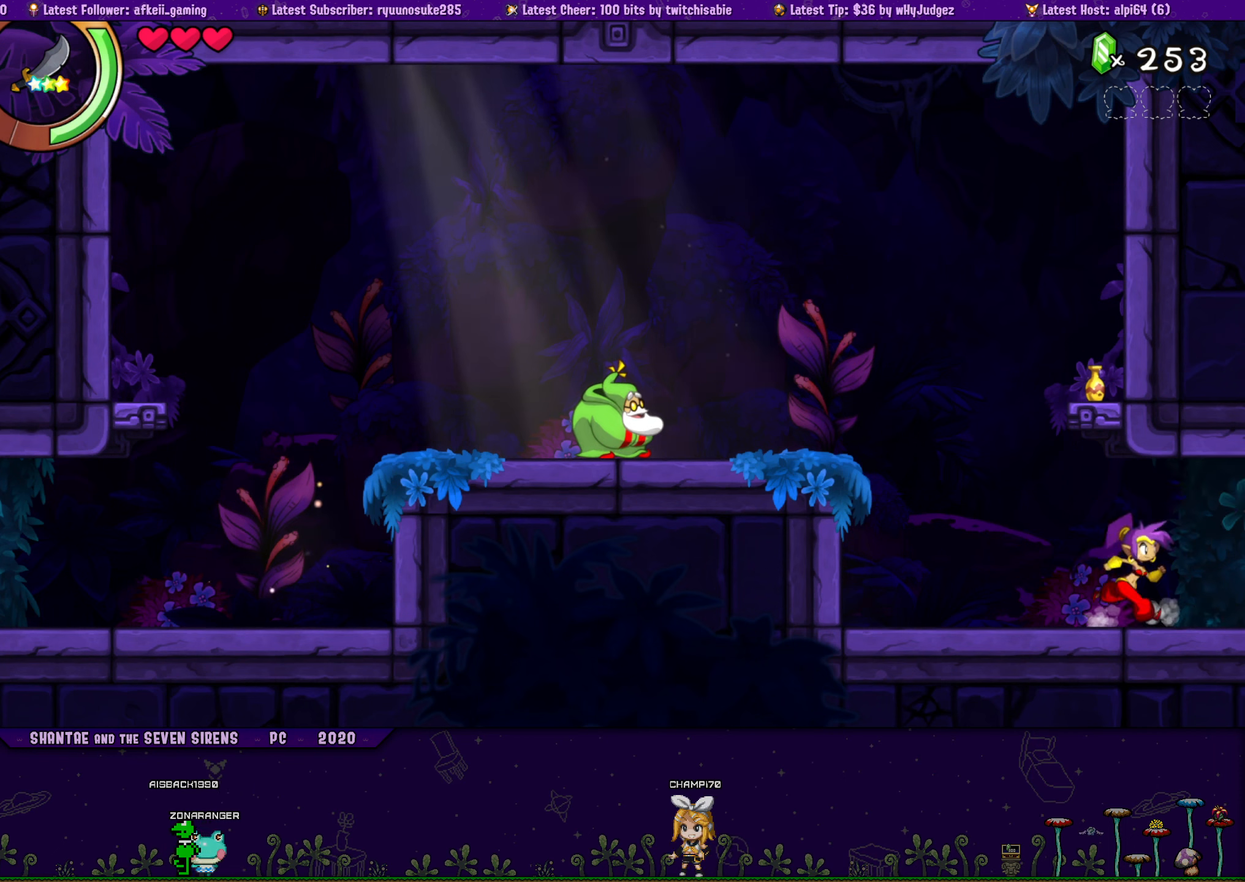
Gameplay with a controller (PlayStation layout); each line is a JSON object with the inputs held at the frame after it. "button_events" lists button changes between this image and that frame as [ms after this image, input, new state], when the widget could be followed in between (sticks are given only as held states). Not read: L1 L2 L3 R1 R2 R3 left_stick right_stick.
{"buttons": ["DPAD_LEFT"], "button_events": [[83, "DPAD_RIGHT", "up"], [100, "CROSS", "up"], [100, "DPAD_LEFT", "down"], [117, "DPAD_UP", "up"], [233, "DPAD_UP", "down"], [267, "DPAD_LEFT", "up"], [267, "DPAD_RIGHT", "down"], [317, "CROSS", "down"], [417, "CROSS", "up"], [433, "DPAD_LEFT", "down"], [433, "DPAD_RIGHT", "up"], [450, "DPAD_UP", "up"]]}
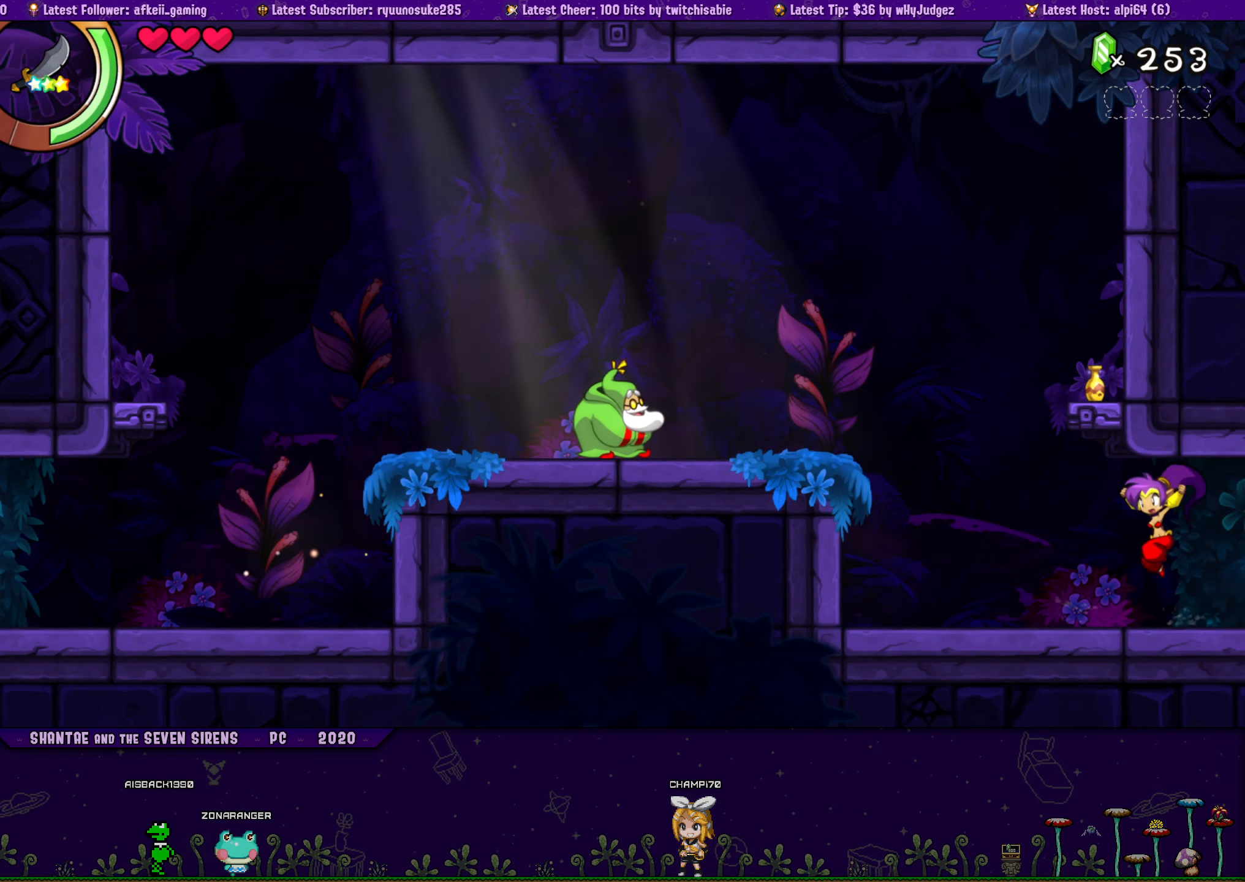
{"buttons": ["CROSS", "DPAD_UP", "DPAD_RIGHT"], "button_events": [[33, "DPAD_UP", "down"], [67, "DPAD_LEFT", "up"], [83, "DPAD_RIGHT", "down"], [133, "CROSS", "down"], [250, "CROSS", "up"], [250, "DPAD_LEFT", "down"], [250, "DPAD_RIGHT", "up"], [267, "DPAD_UP", "up"], [367, "DPAD_UP", "down"], [400, "DPAD_LEFT", "up"], [400, "DPAD_RIGHT", "down"], [450, "CROSS", "down"]]}
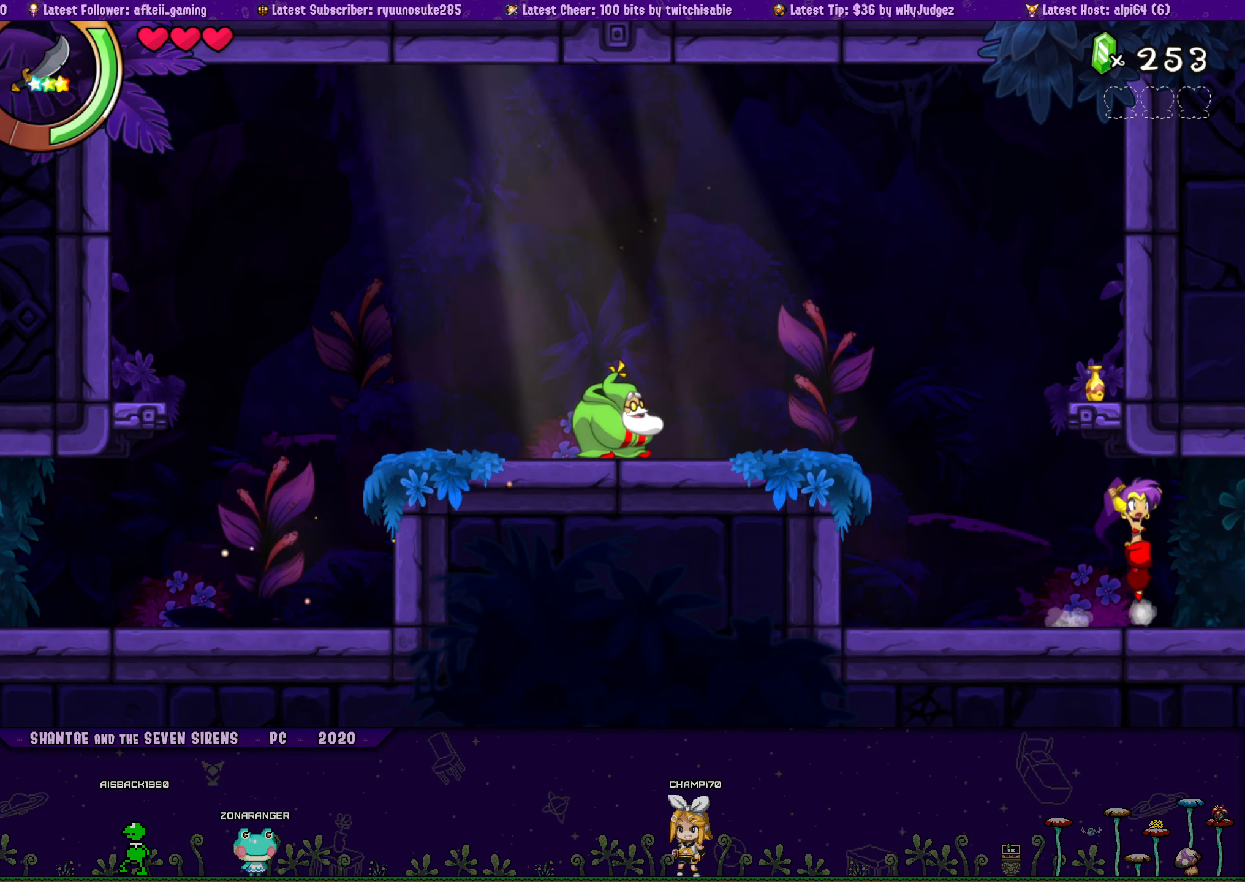
{"buttons": ["DPAD_LEFT"], "button_events": [[83, "CROSS", "up"], [83, "DPAD_RIGHT", "up"], [100, "DPAD_LEFT", "down"], [117, "DPAD_UP", "up"], [183, "DPAD_UP", "down"], [217, "DPAD_LEFT", "up"], [233, "DPAD_RIGHT", "down"], [267, "CROSS", "down"], [383, "DPAD_RIGHT", "up"], [400, "DPAD_LEFT", "down"], [417, "CROSS", "up"], [417, "DPAD_UP", "up"]]}
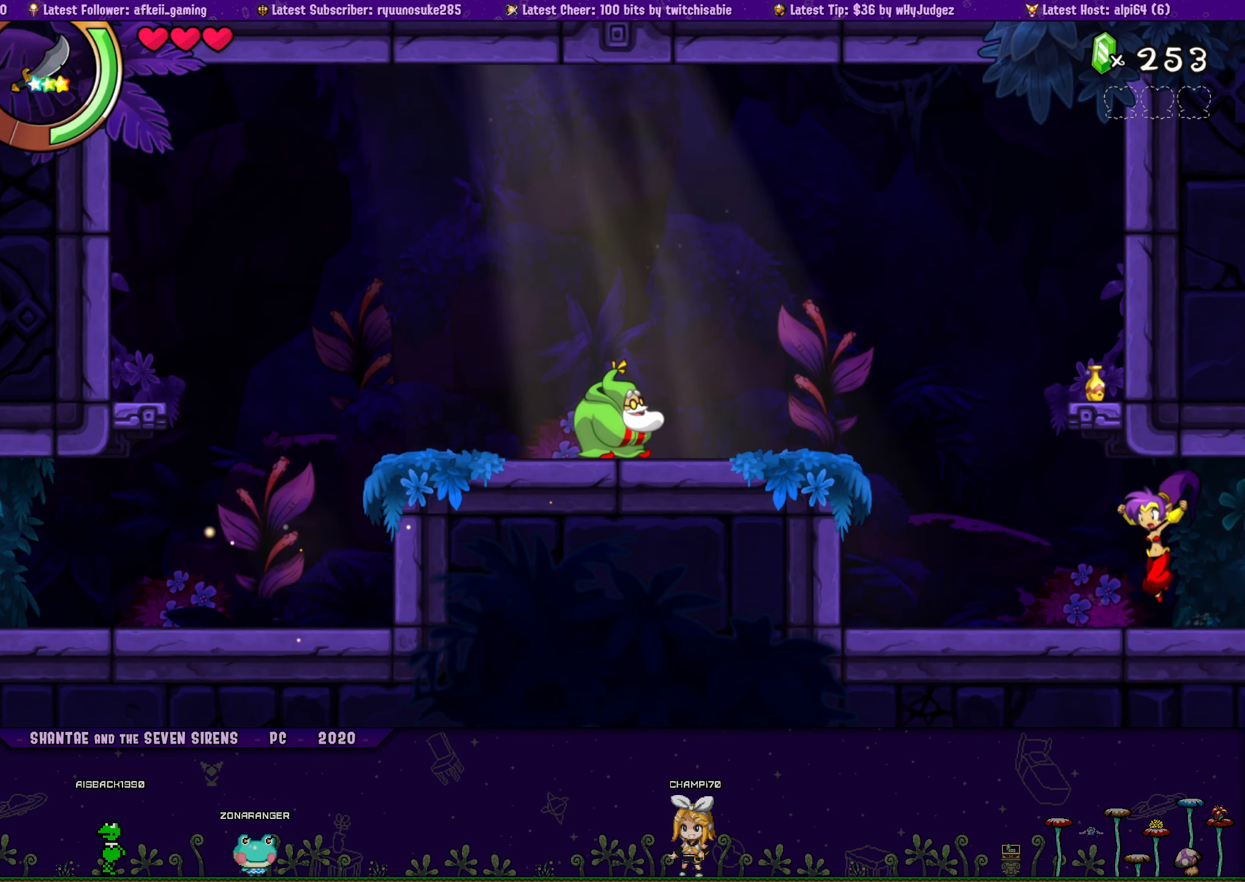
{"buttons": ["CROSS", "DPAD_UP", "DPAD_RIGHT"], "button_events": [[17, "DPAD_UP", "down"], [50, "DPAD_LEFT", "up"], [50, "DPAD_RIGHT", "down"], [100, "CROSS", "down"], [183, "DPAD_RIGHT", "up"], [200, "DPAD_LEFT", "down"], [217, "CROSS", "up"], [233, "DPAD_UP", "up"], [333, "DPAD_UP", "down"], [367, "DPAD_LEFT", "up"], [367, "DPAD_RIGHT", "down"], [433, "CROSS", "down"]]}
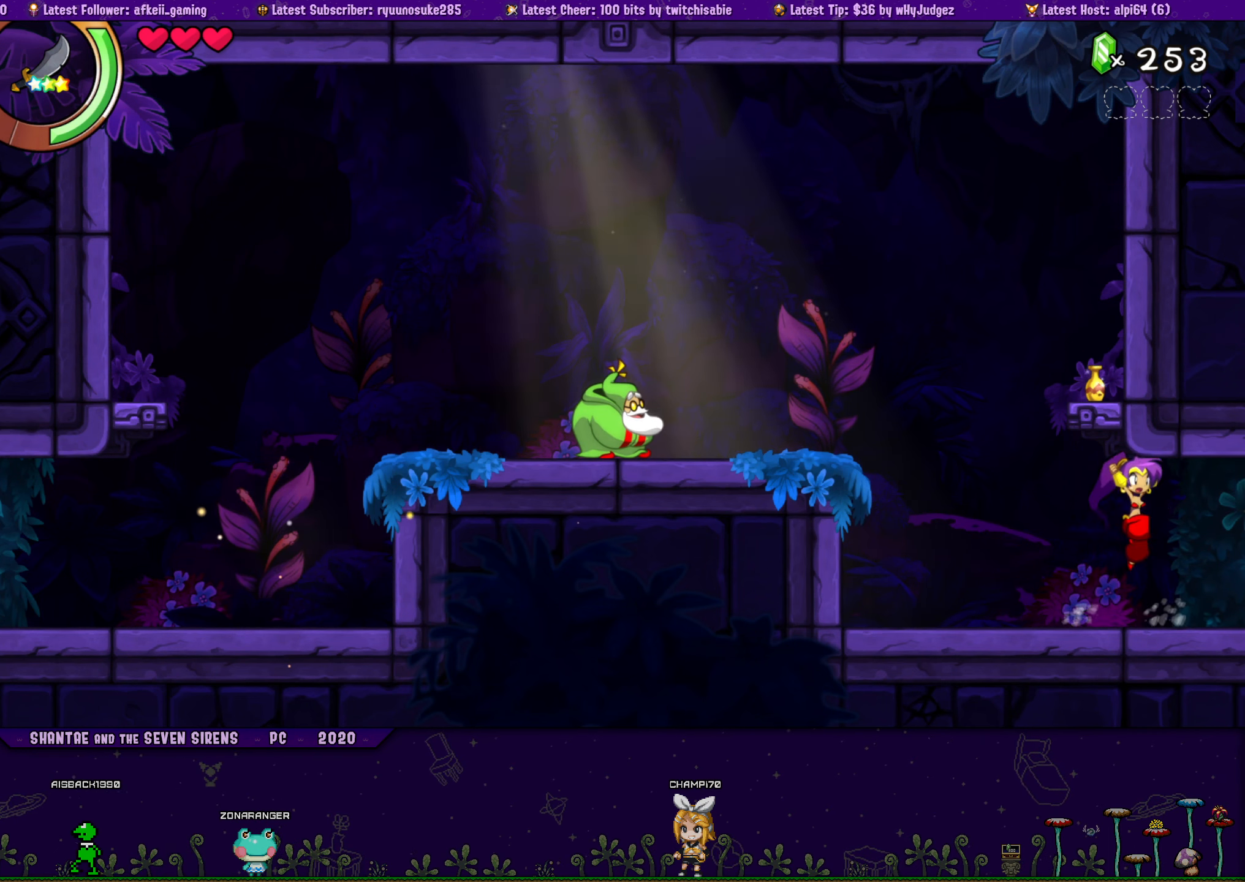
{"buttons": ["DPAD_UP"], "button_events": [[50, "CROSS", "up"], [50, "DPAD_RIGHT", "up"], [67, "DPAD_LEFT", "down"], [83, "DPAD_UP", "up"], [150, "DPAD_UP", "down"], [183, "DPAD_LEFT", "up"], [183, "DPAD_RIGHT", "down"], [250, "CROSS", "down"], [350, "DPAD_RIGHT", "up"], [367, "CROSS", "up"], [367, "DPAD_LEFT", "down"], [367, "DPAD_UP", "up"], [467, "DPAD_UP", "down"], [500, "DPAD_LEFT", "up"]]}
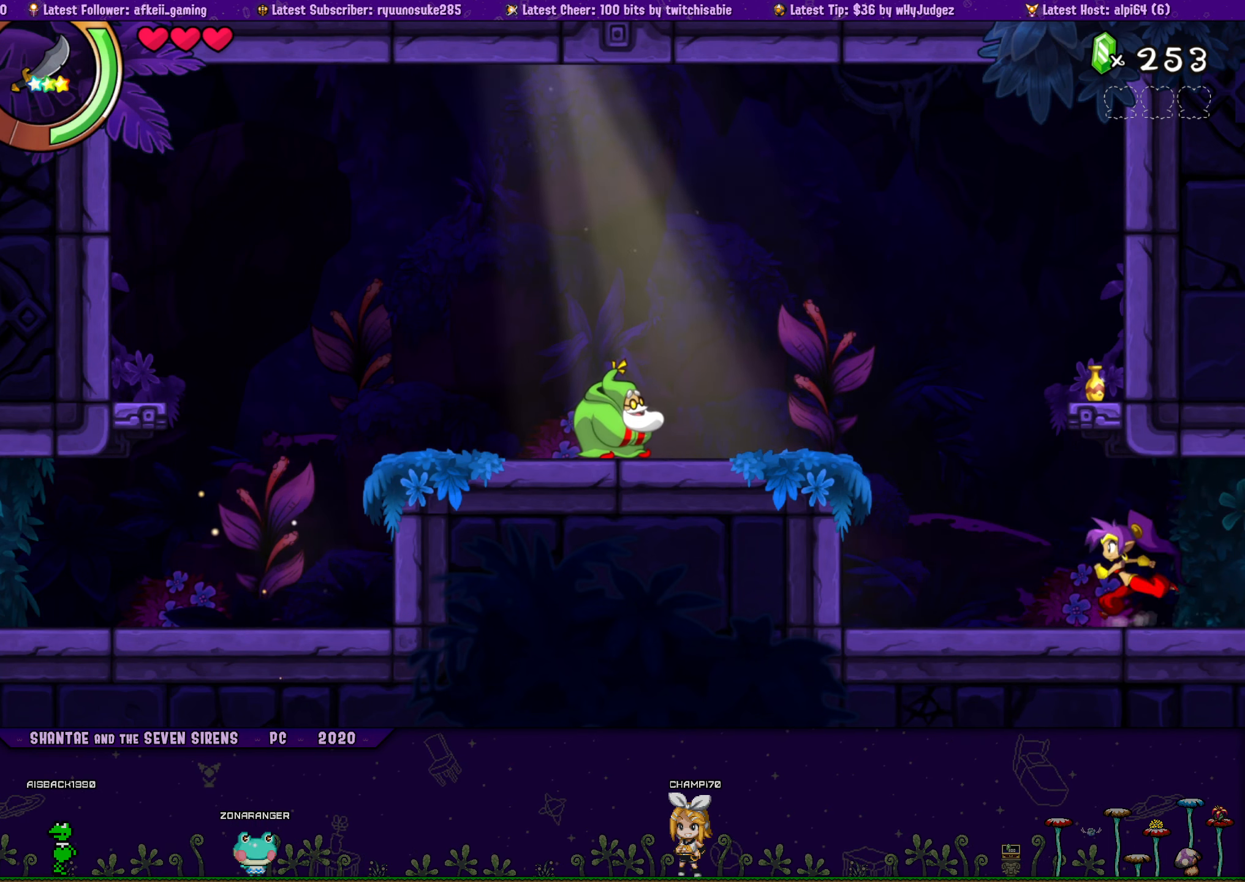
{"buttons": ["DPAD_UP", "DPAD_LEFT"], "button_events": [[17, "DPAD_RIGHT", "down"], [67, "CROSS", "down"], [167, "CROSS", "up"], [200, "DPAD_LEFT", "down"], [200, "DPAD_RIGHT", "up"], [233, "DPAD_UP", "up"], [300, "DPAD_UP", "down"], [333, "DPAD_LEFT", "up"], [333, "DPAD_RIGHT", "down"], [383, "CROSS", "down"], [467, "DPAD_RIGHT", "up"], [500, "CROSS", "up"], [500, "DPAD_LEFT", "down"]]}
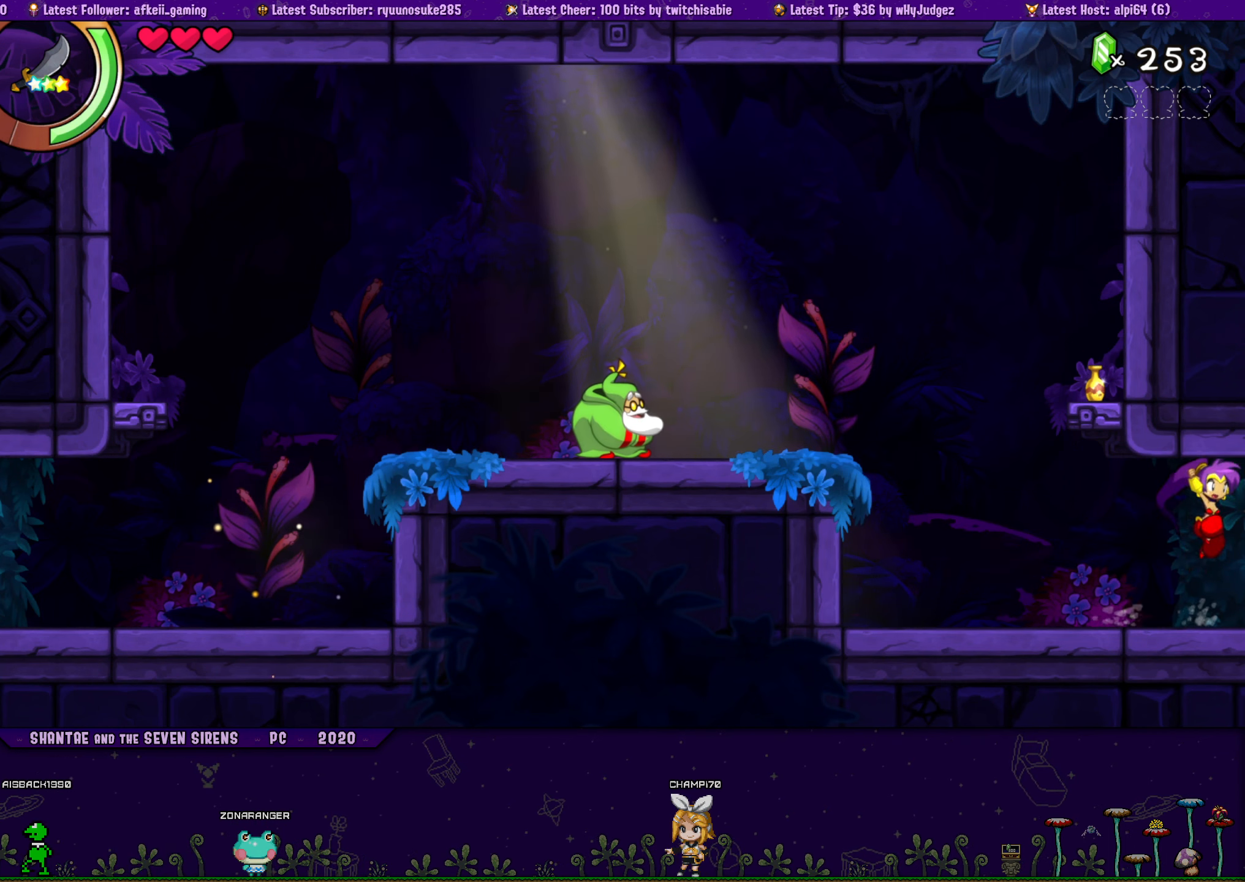
{"buttons": ["DPAD_UP", "DPAD_RIGHT"], "button_events": [[33, "DPAD_UP", "up"], [133, "DPAD_UP", "down"], [150, "DPAD_LEFT", "up"], [150, "DPAD_RIGHT", "down"], [200, "CROSS", "down"], [300, "DPAD_RIGHT", "up"], [317, "CROSS", "up"], [317, "DPAD_LEFT", "down"], [350, "DPAD_UP", "up"], [450, "DPAD_UP", "down"], [467, "DPAD_LEFT", "up"], [467, "DPAD_RIGHT", "down"]]}
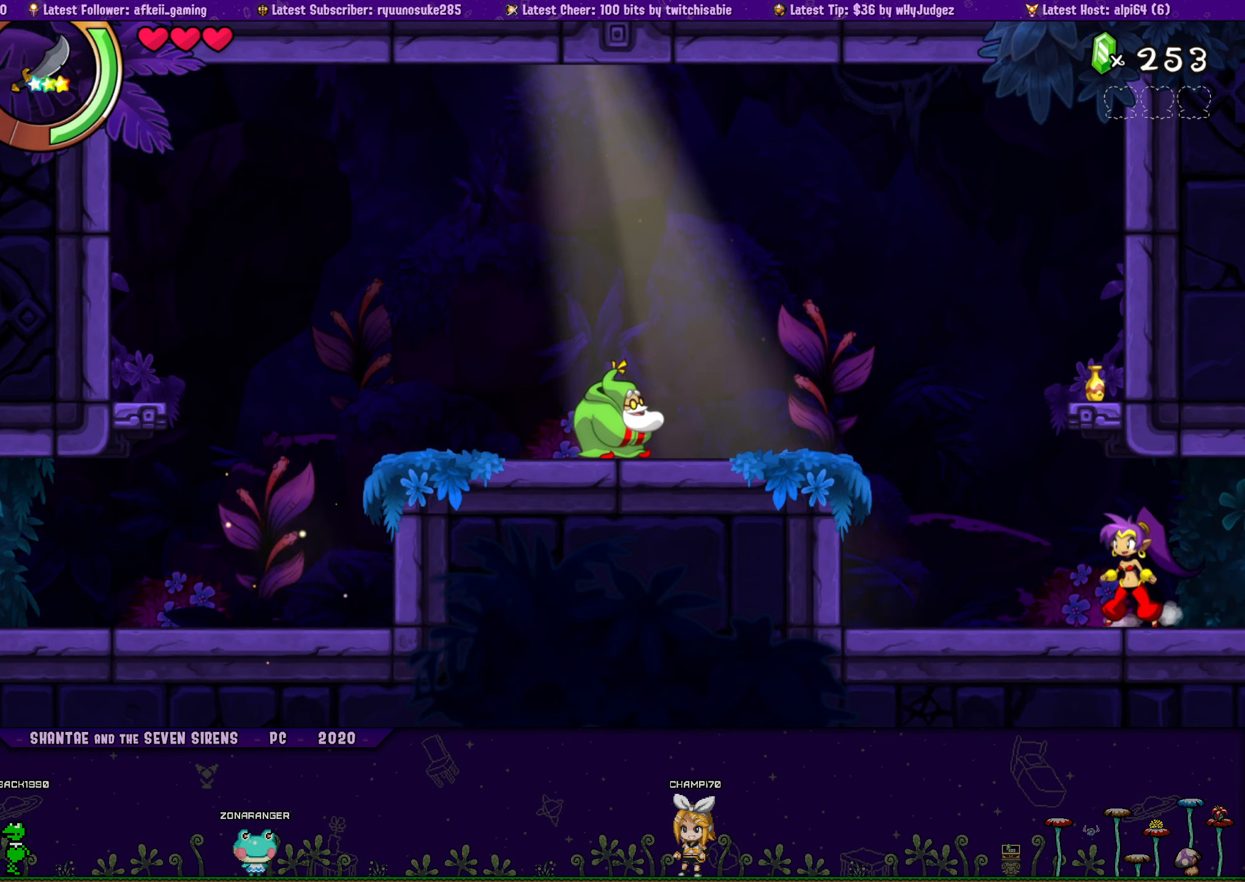
{"buttons": ["DPAD_LEFT"], "button_events": [[17, "CROSS", "down"], [117, "DPAD_RIGHT", "up"], [150, "CROSS", "up"], [150, "DPAD_LEFT", "down"], [167, "DPAD_UP", "up"], [250, "DPAD_UP", "down"], [300, "DPAD_LEFT", "up"], [300, "DPAD_RIGHT", "down"], [333, "CROSS", "down"], [450, "DPAD_RIGHT", "up"], [467, "DPAD_LEFT", "down"], [500, "CROSS", "up"], [500, "DPAD_UP", "up"]]}
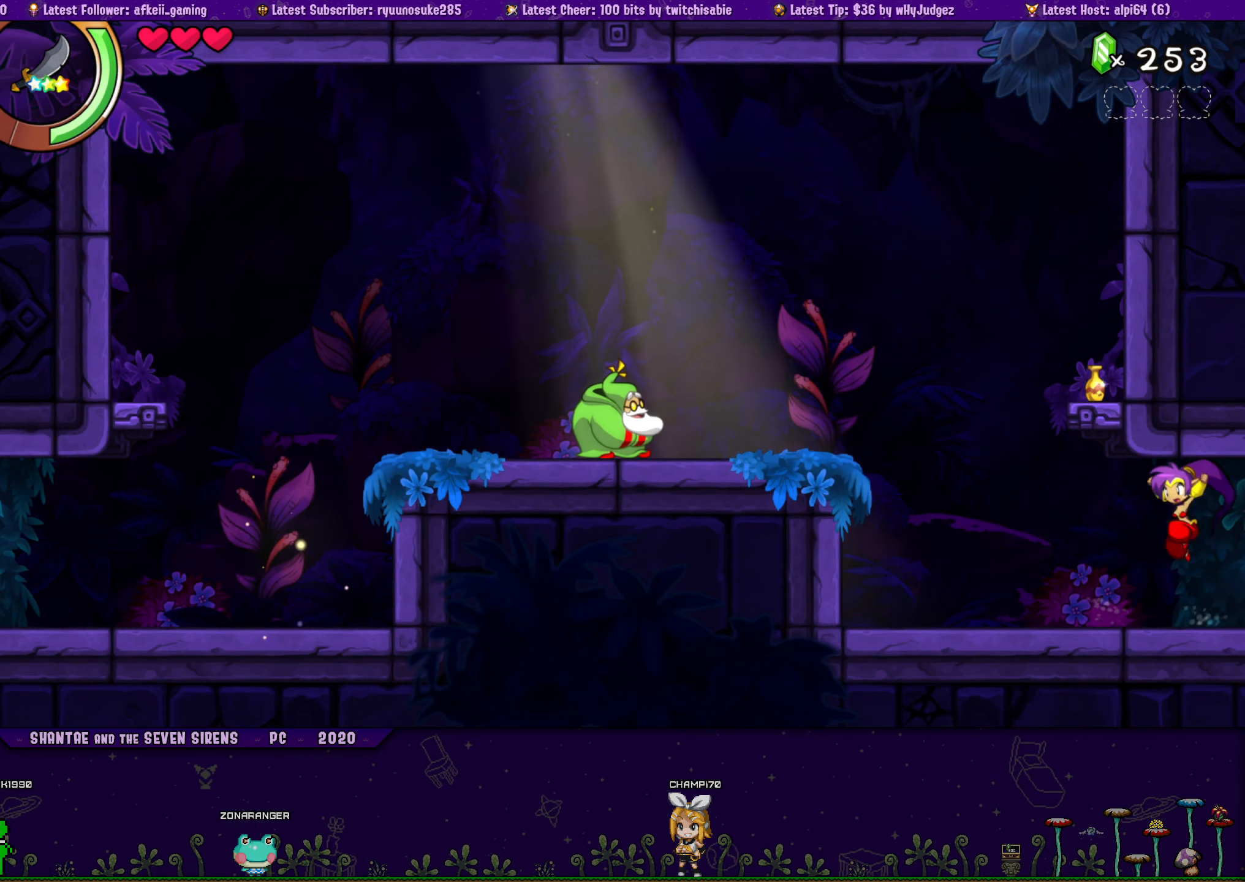
{"buttons": ["CROSS", "DPAD_UP", "DPAD_RIGHT"], "button_events": [[67, "DPAD_UP", "down"], [117, "DPAD_LEFT", "up"], [117, "DPAD_RIGHT", "down"], [167, "CROSS", "down"], [267, "DPAD_LEFT", "down"], [267, "DPAD_RIGHT", "up"], [300, "CROSS", "up"], [317, "DPAD_UP", "up"], [400, "DPAD_UP", "down"], [433, "DPAD_LEFT", "up"], [433, "DPAD_RIGHT", "down"], [467, "CROSS", "down"]]}
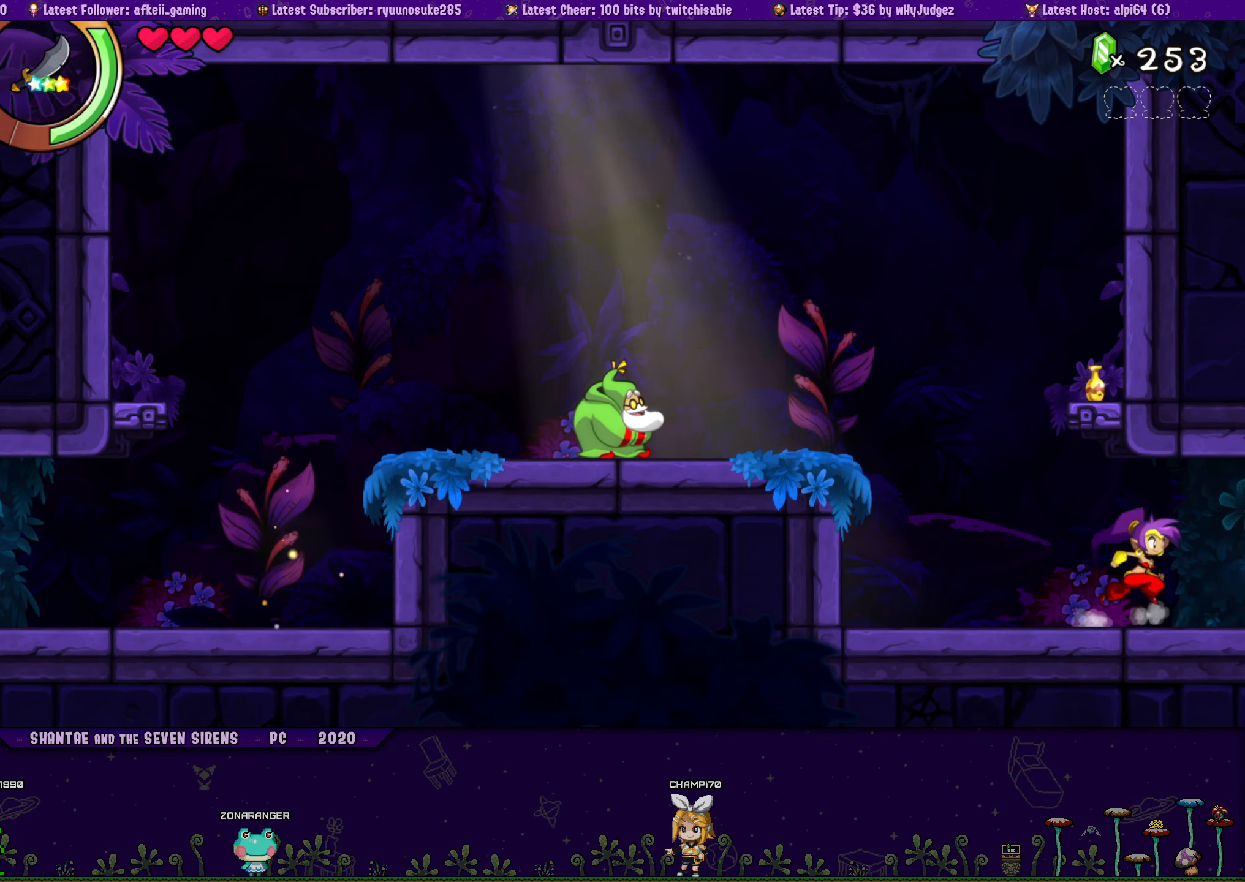
{"buttons": ["DPAD_LEFT"], "button_events": [[67, "DPAD_RIGHT", "up"], [100, "DPAD_LEFT", "down"], [117, "CROSS", "up"], [117, "DPAD_UP", "up"], [200, "DPAD_UP", "down"], [233, "DPAD_LEFT", "up"], [250, "DPAD_RIGHT", "down"], [267, "CROSS", "down"], [417, "CROSS", "up"], [417, "DPAD_RIGHT", "up"], [434, "DPAD_LEFT", "down"], [450, "DPAD_UP", "up"]]}
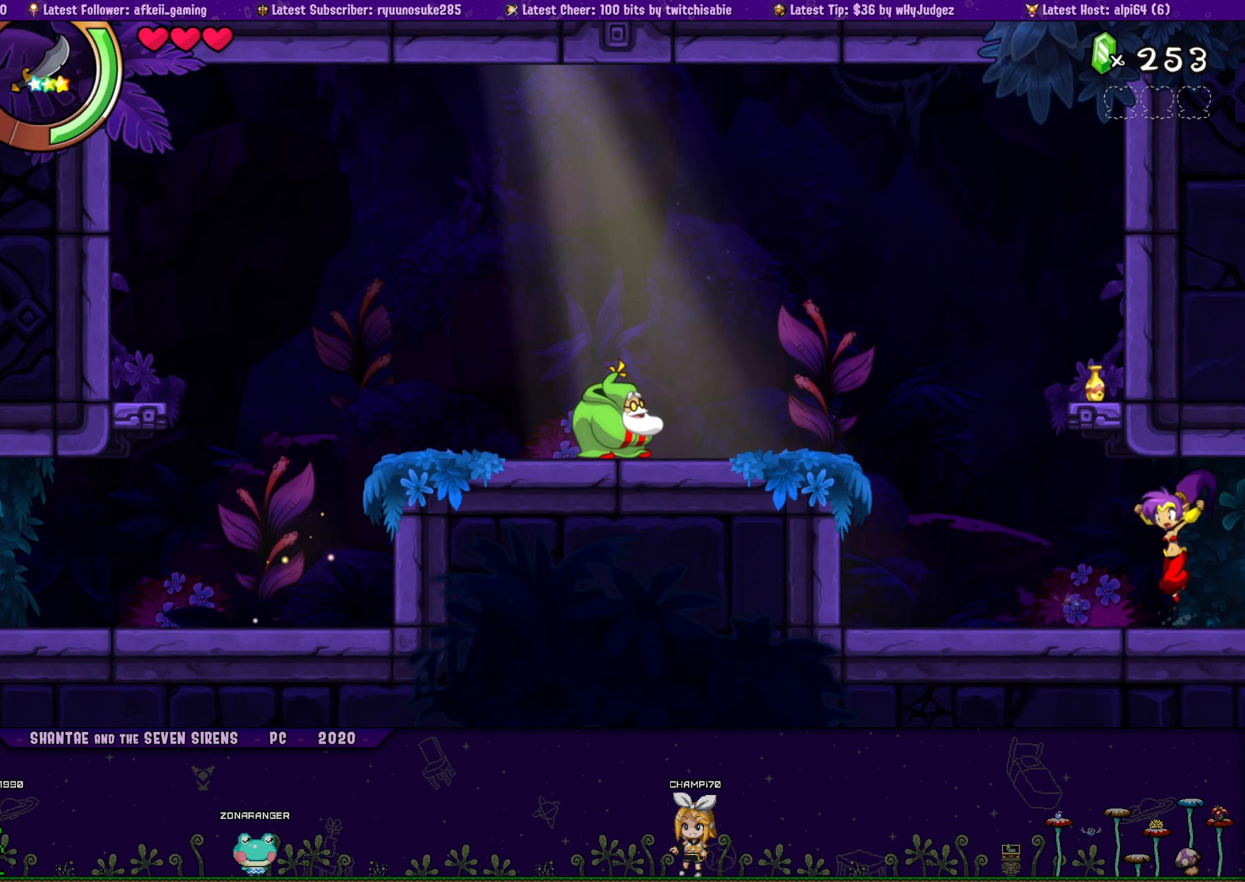
{"buttons": ["CROSS", "DPAD_UP", "DPAD_RIGHT"], "button_events": [[17, "DPAD_UP", "down"], [50, "DPAD_LEFT", "up"], [67, "DPAD_RIGHT", "down"], [117, "CROSS", "down"], [217, "DPAD_RIGHT", "up"], [250, "CROSS", "up"], [250, "DPAD_LEFT", "down"], [267, "DPAD_UP", "up"], [367, "DPAD_UP", "down"], [384, "DPAD_LEFT", "up"], [400, "DPAD_RIGHT", "down"], [417, "CROSS", "down"]]}
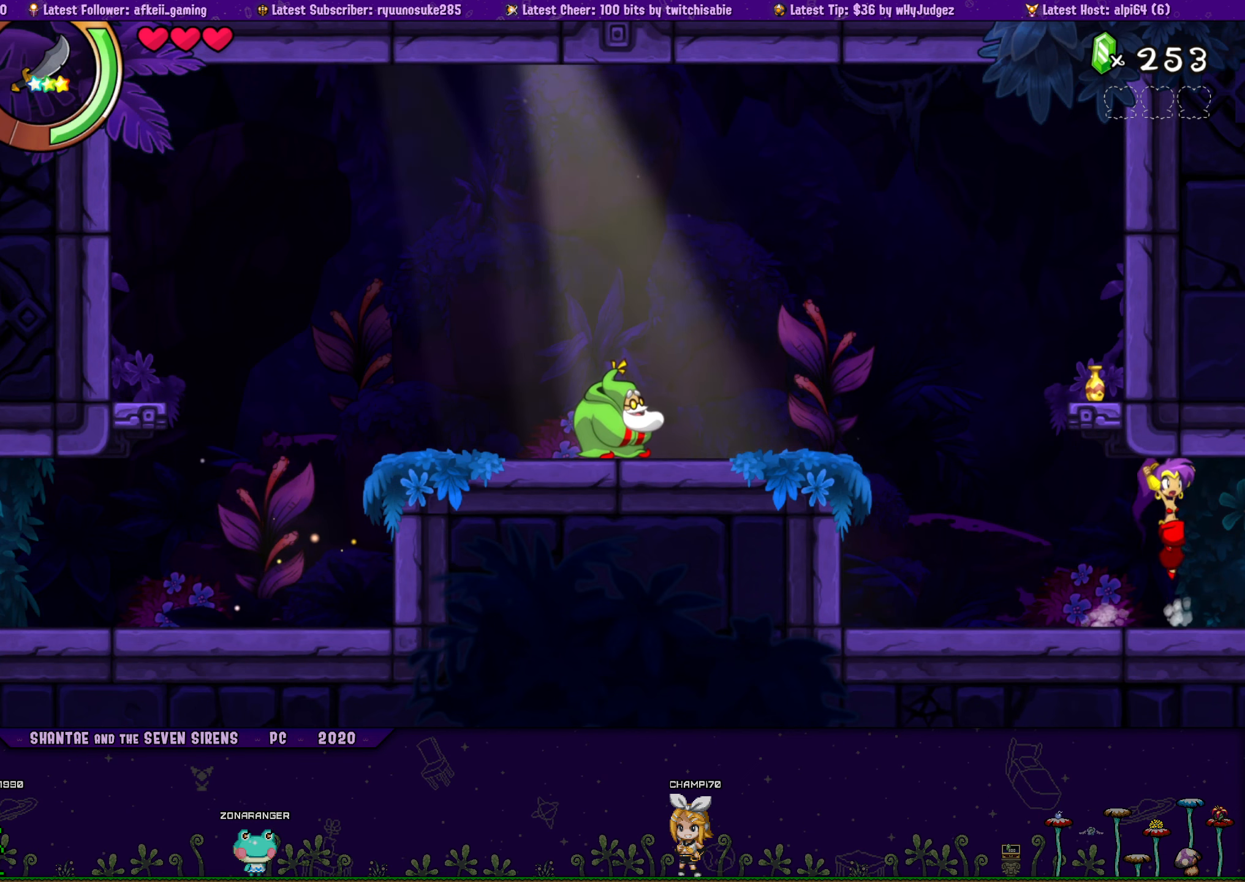
{"buttons": ["DPAD_UP"], "button_events": [[34, "DPAD_RIGHT", "up"], [50, "CROSS", "up"], [50, "DPAD_LEFT", "down"], [67, "DPAD_UP", "up"], [167, "DPAD_UP", "down"], [200, "DPAD_LEFT", "up"], [200, "DPAD_RIGHT", "down"], [267, "CROSS", "down"], [350, "DPAD_LEFT", "down"], [350, "DPAD_RIGHT", "up"], [367, "CROSS", "up"], [367, "DPAD_UP", "up"], [467, "DPAD_UP", "down"], [500, "DPAD_LEFT", "up"]]}
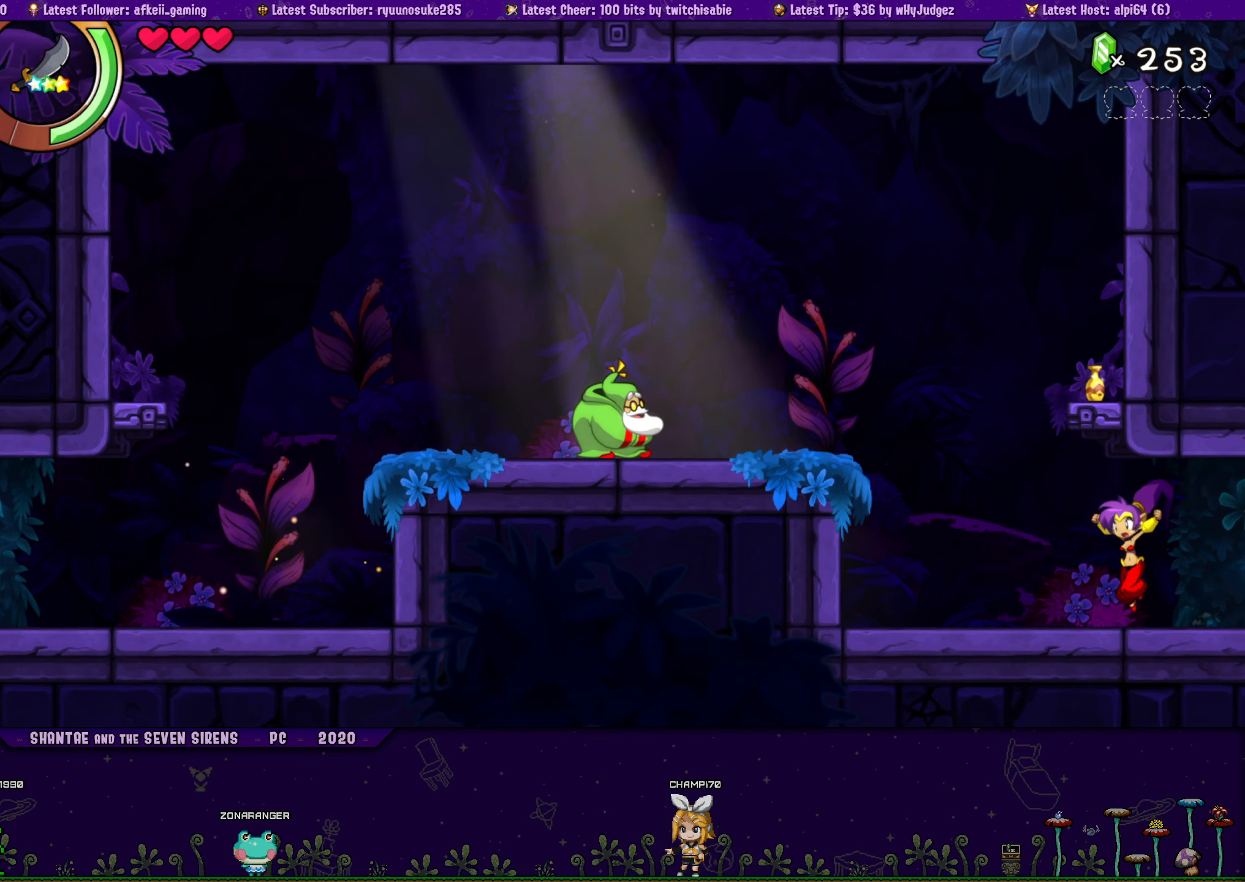
{"buttons": ["CROSS", "DPAD_UP", "DPAD_LEFT"], "button_events": [[17, "DPAD_RIGHT", "down"], [67, "CROSS", "down"], [167, "DPAD_RIGHT", "up"], [184, "CROSS", "up"], [184, "DPAD_LEFT", "down"], [200, "DPAD_UP", "up"], [317, "DPAD_UP", "down"], [334, "DPAD_LEFT", "up"], [350, "DPAD_RIGHT", "down"], [400, "CROSS", "down"], [484, "DPAD_LEFT", "down"], [484, "DPAD_RIGHT", "up"]]}
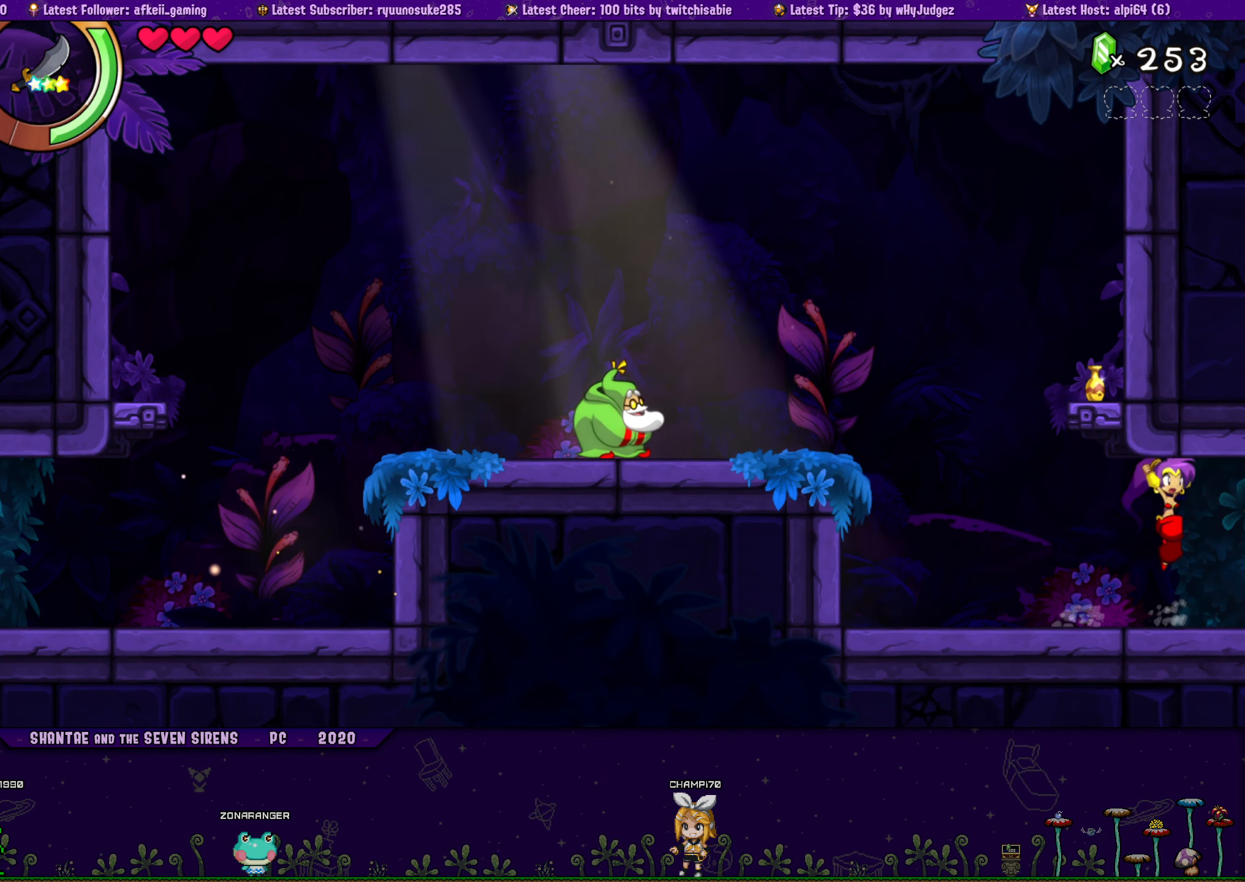
{"buttons": ["DPAD_UP", "DPAD_RIGHT"], "button_events": [[17, "CROSS", "up"], [34, "DPAD_UP", "up"], [117, "DPAD_UP", "down"], [134, "DPAD_LEFT", "up"], [150, "DPAD_RIGHT", "down"], [200, "CROSS", "down"], [317, "CROSS", "up"], [317, "DPAD_RIGHT", "up"], [334, "DPAD_LEFT", "down"], [367, "DPAD_UP", "up"], [450, "DPAD_UP", "down"], [467, "DPAD_LEFT", "up"], [484, "DPAD_RIGHT", "down"]]}
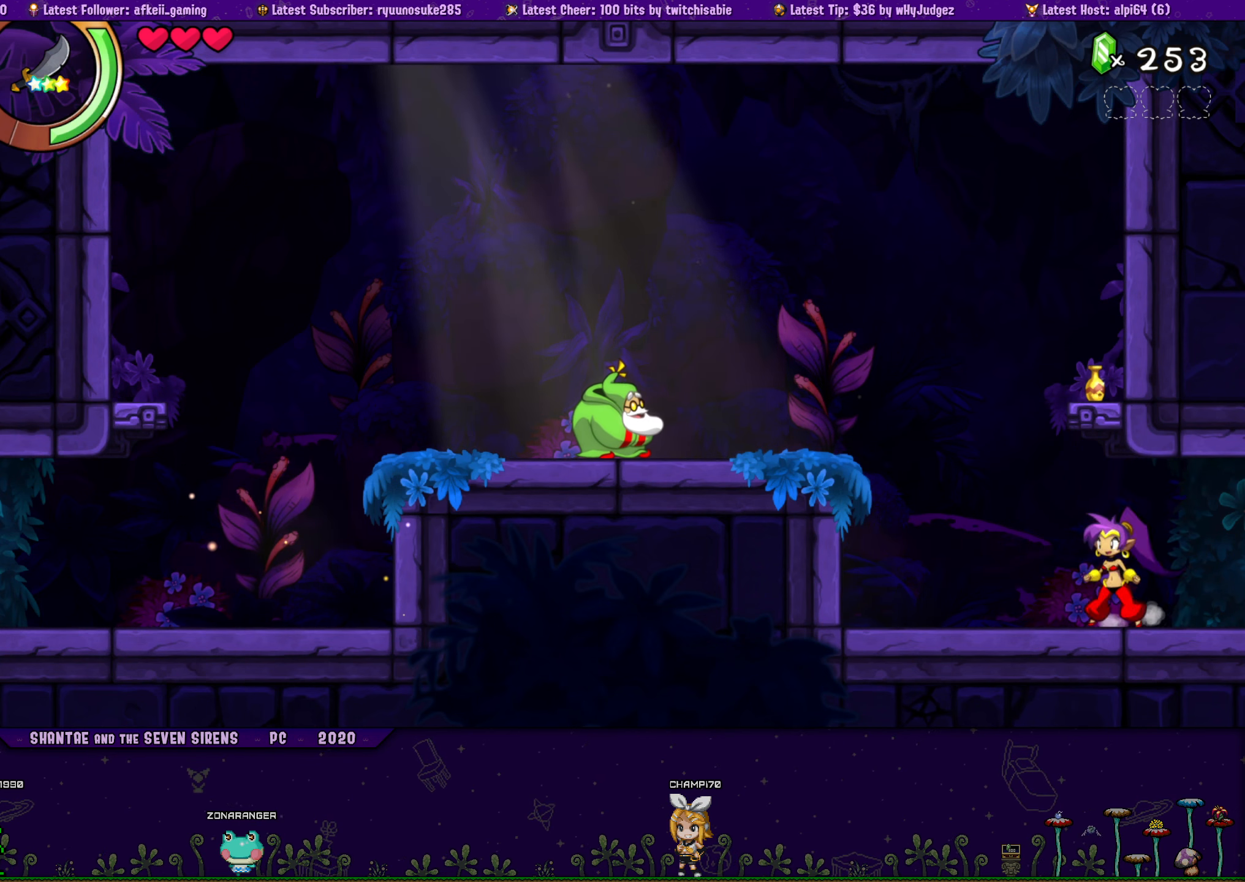
{"buttons": ["DPAD_LEFT"], "button_events": [[17, "CROSS", "down"], [134, "DPAD_RIGHT", "up"], [150, "CROSS", "up"], [150, "DPAD_LEFT", "down"], [150, "DPAD_UP", "up"], [267, "DPAD_LEFT", "up"], [267, "DPAD_UP", "down"], [300, "DPAD_RIGHT", "down"], [350, "CROSS", "down"], [450, "CROSS", "up"], [450, "DPAD_RIGHT", "up"], [484, "DPAD_LEFT", "down"], [500, "DPAD_UP", "up"]]}
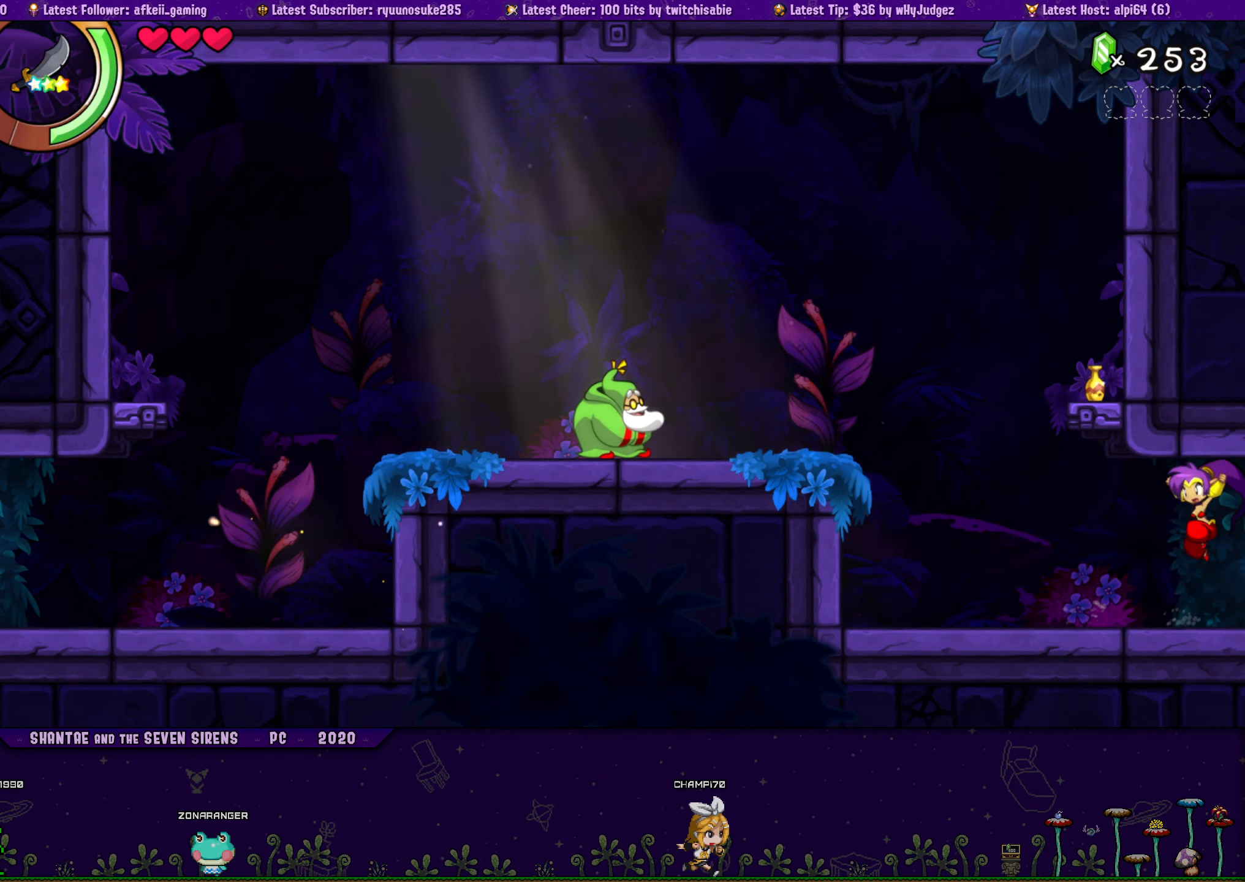
{"buttons": ["CROSS", "DPAD_UP", "DPAD_RIGHT"], "button_events": [[100, "DPAD_UP", "down"], [117, "DPAD_LEFT", "up"], [117, "DPAD_RIGHT", "down"], [167, "CROSS", "down"], [267, "DPAD_RIGHT", "up"], [300, "CROSS", "up"], [300, "DPAD_LEFT", "down"], [317, "DPAD_UP", "up"], [417, "DPAD_UP", "down"], [450, "DPAD_LEFT", "up"], [467, "DPAD_RIGHT", "down"], [500, "CROSS", "down"]]}
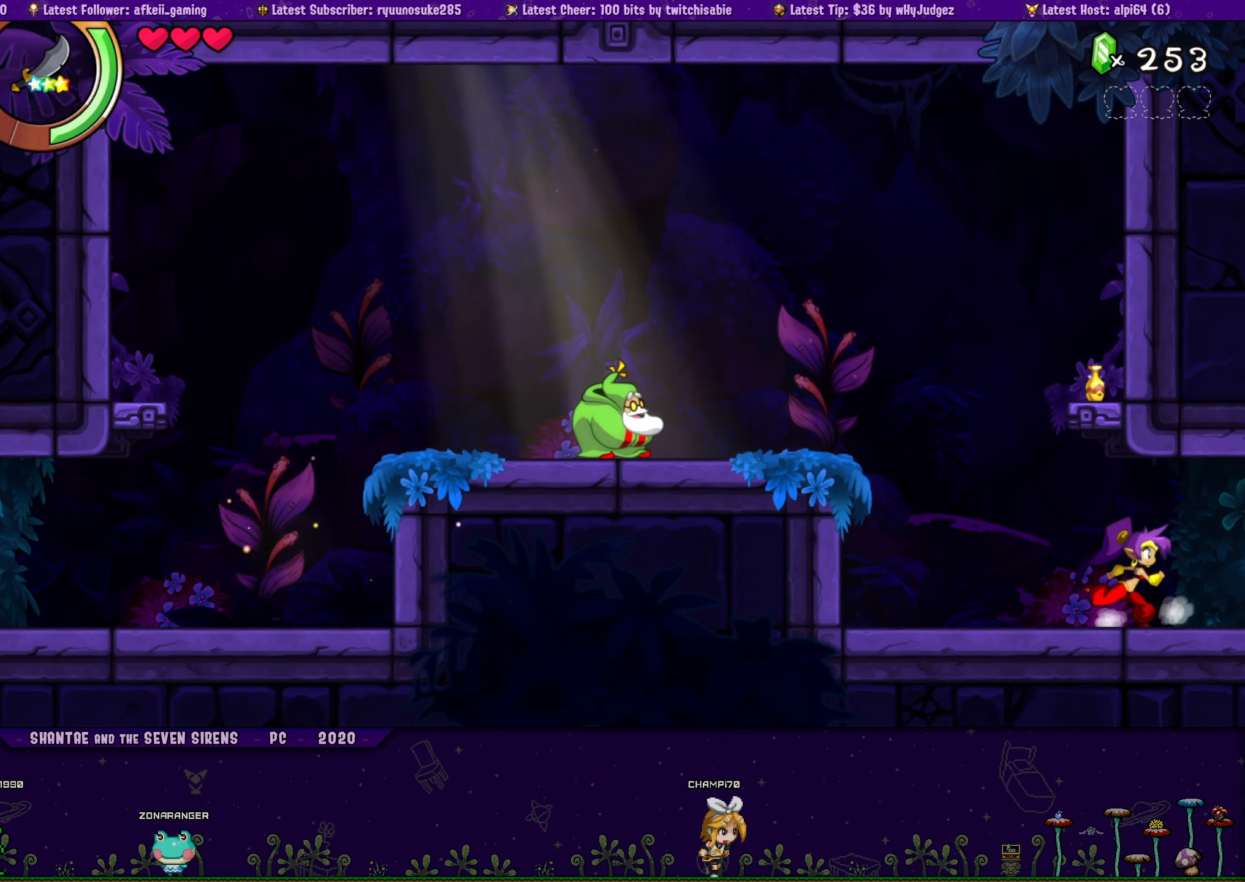
{"buttons": ["DPAD_UP", "DPAD_LEFT"], "button_events": [[50, "DPAD_RIGHT", "up"], [117, "CROSS", "up"], [117, "DPAD_LEFT", "down"], [117, "DPAD_UP", "up"], [234, "DPAD_UP", "down"], [250, "DPAD_LEFT", "up"], [250, "DPAD_RIGHT", "down"], [334, "CROSS", "down"], [450, "CROSS", "up"], [484, "DPAD_RIGHT", "up"], [500, "DPAD_LEFT", "down"]]}
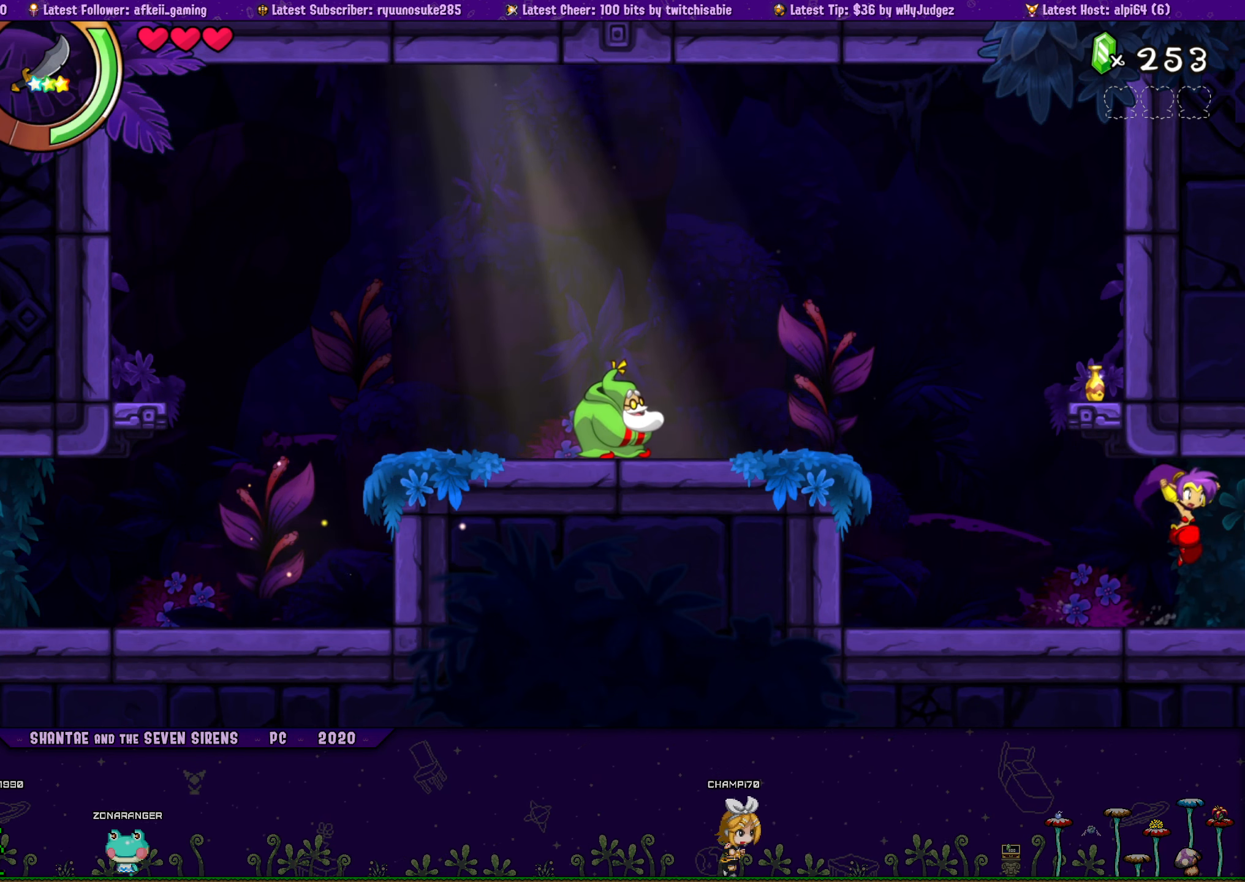
{"buttons": ["CROSS", "DPAD_UP", "DPAD_RIGHT"], "button_events": [[17, "DPAD_UP", "up"], [84, "DPAD_UP", "down"], [117, "DPAD_LEFT", "up"], [117, "DPAD_RIGHT", "down"], [150, "CROSS", "down"], [267, "CROSS", "up"], [267, "DPAD_RIGHT", "up"], [284, "DPAD_LEFT", "down"], [300, "DPAD_UP", "up"], [367, "DPAD_UP", "down"], [417, "DPAD_LEFT", "up"], [434, "DPAD_RIGHT", "down"], [450, "CROSS", "down"]]}
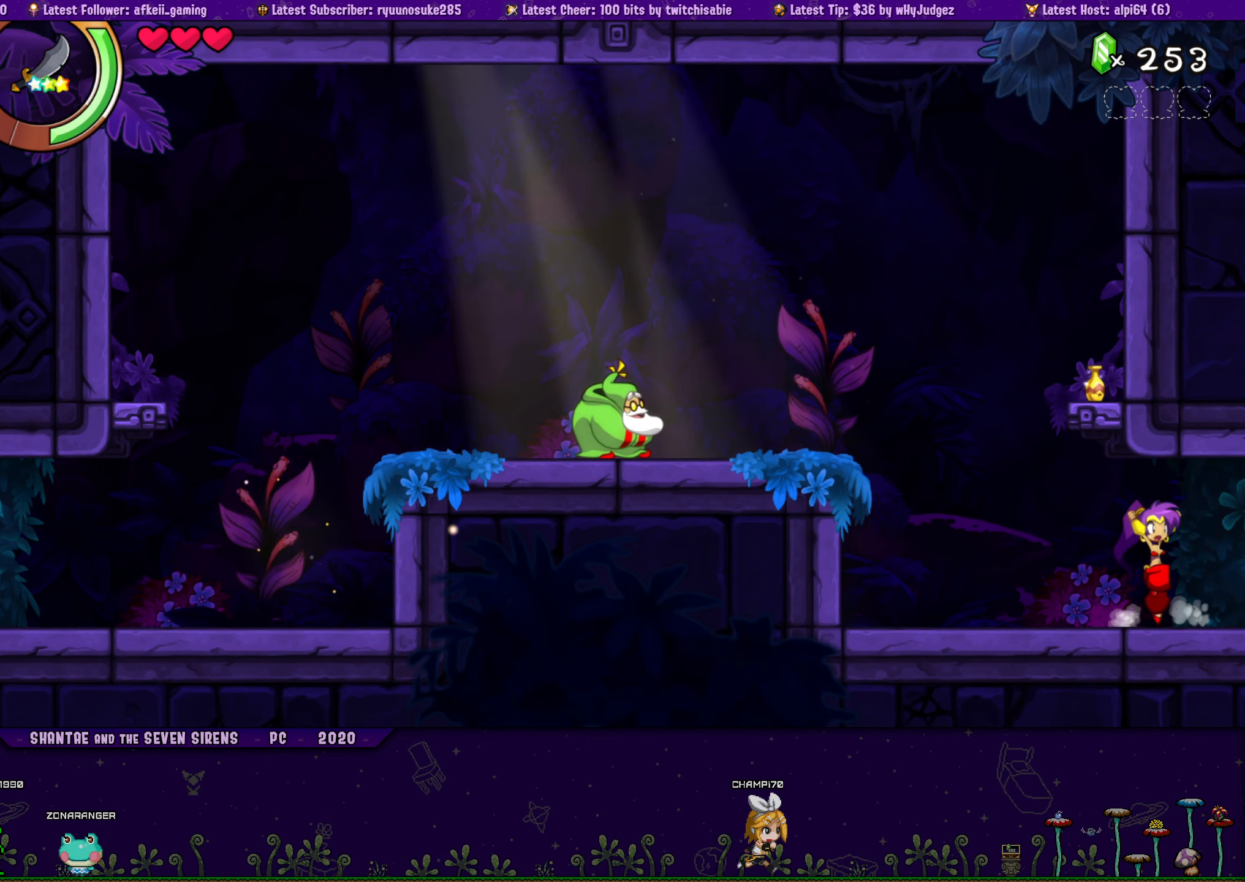
{"buttons": ["DPAD_LEFT"], "button_events": [[100, "CROSS", "up"], [100, "DPAD_RIGHT", "up"], [117, "DPAD_LEFT", "down"], [150, "DPAD_UP", "up"], [267, "DPAD_UP", "down"], [300, "DPAD_LEFT", "up"], [300, "DPAD_RIGHT", "down"], [317, "CROSS", "down"], [417, "DPAD_RIGHT", "up"], [450, "CROSS", "up"], [450, "DPAD_LEFT", "down"], [450, "DPAD_UP", "up"]]}
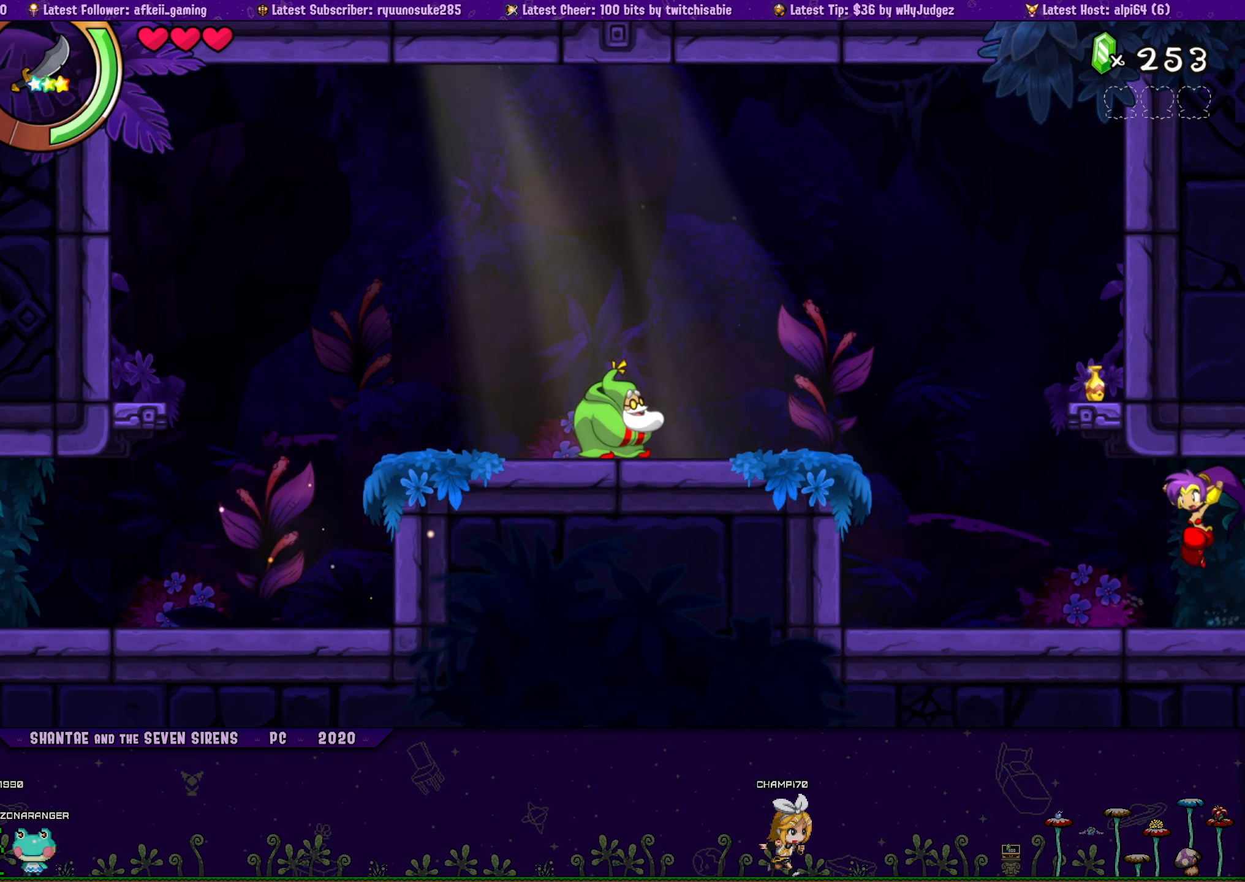
{"buttons": ["CROSS", "DPAD_UP", "DPAD_RIGHT"], "button_events": [[67, "DPAD_UP", "down"], [84, "DPAD_LEFT", "up"], [84, "DPAD_RIGHT", "down"], [150, "CROSS", "down"], [267, "CROSS", "up"], [267, "DPAD_LEFT", "down"], [267, "DPAD_RIGHT", "up"], [300, "DPAD_UP", "up"], [417, "DPAD_LEFT", "up"], [417, "DPAD_UP", "down"], [450, "DPAD_RIGHT", "down"], [483, "CROSS", "down"]]}
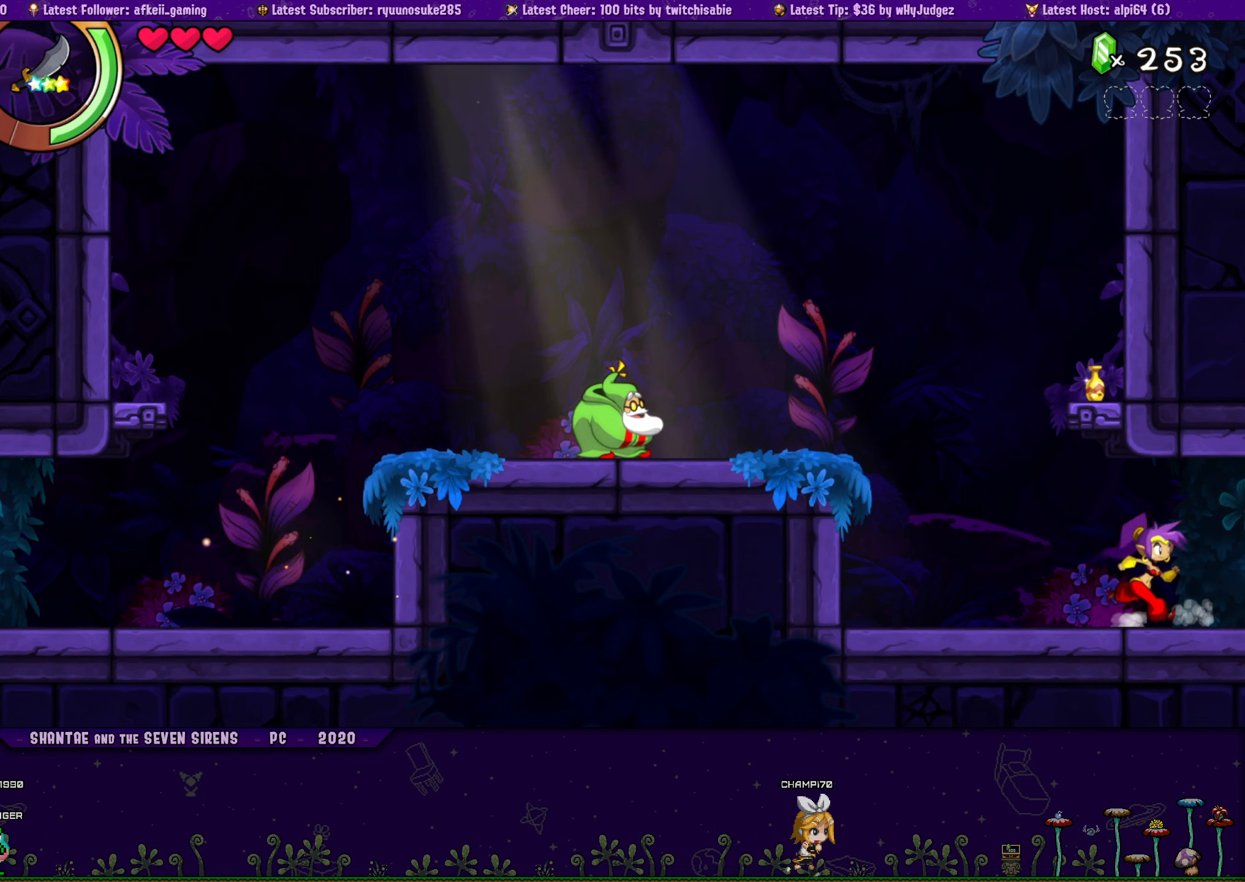
{"buttons": ["DPAD_LEFT"], "button_events": [[116, "CROSS", "up"], [116, "DPAD_LEFT", "down"], [116, "DPAD_RIGHT", "up"], [116, "DPAD_UP", "up"], [233, "DPAD_UP", "down"], [266, "DPAD_LEFT", "up"], [283, "DPAD_RIGHT", "down"], [300, "CROSS", "down"], [366, "DPAD_RIGHT", "up"], [416, "CROSS", "up"], [416, "DPAD_LEFT", "down"], [416, "DPAD_UP", "up"]]}
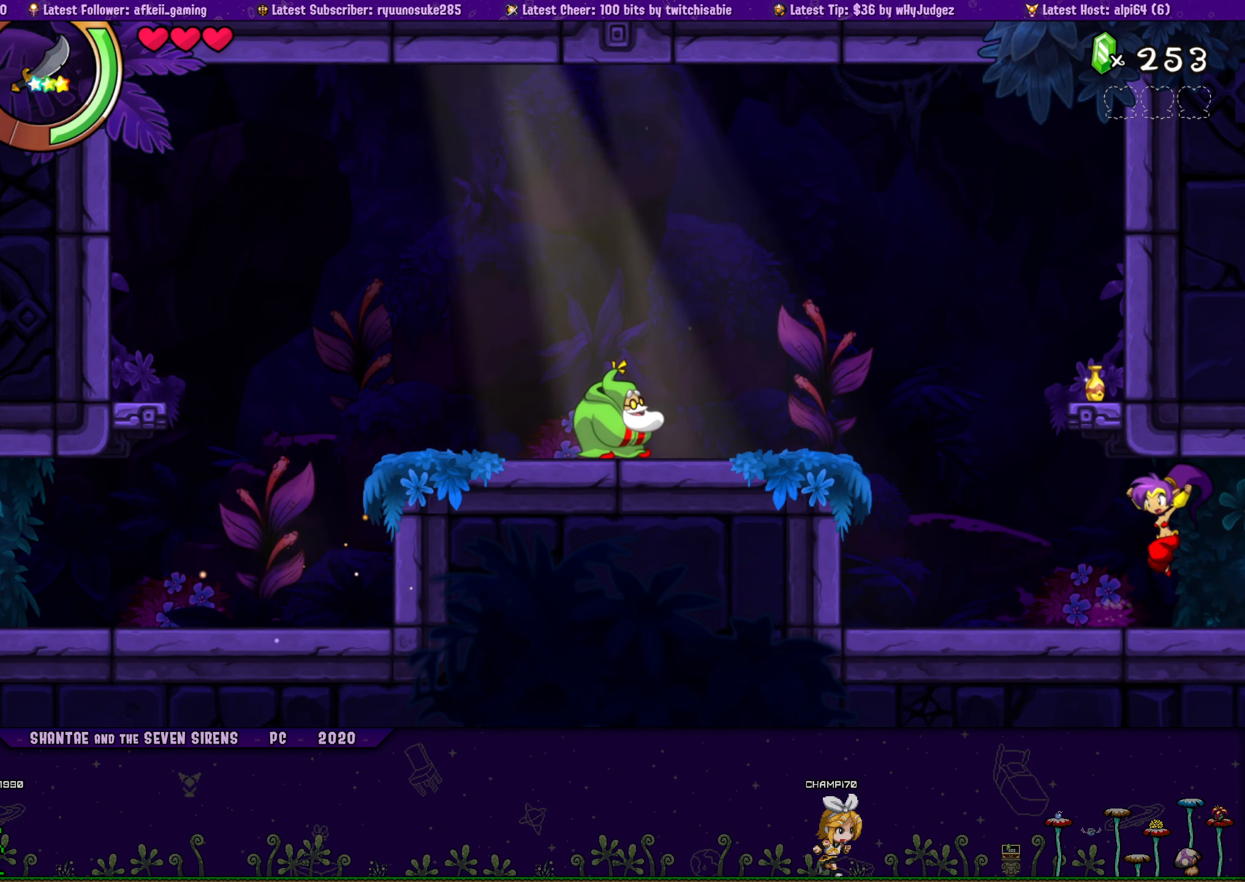
{"buttons": ["CROSS", "DPAD_UP", "DPAD_RIGHT"], "button_events": [[50, "DPAD_UP", "down"], [66, "DPAD_LEFT", "up"], [66, "DPAD_RIGHT", "down"], [116, "CROSS", "down"], [216, "DPAD_LEFT", "down"], [216, "DPAD_RIGHT", "up"], [233, "CROSS", "up"], [250, "DPAD_UP", "up"], [366, "DPAD_UP", "down"], [383, "DPAD_LEFT", "up"], [400, "DPAD_RIGHT", "down"], [416, "CROSS", "down"]]}
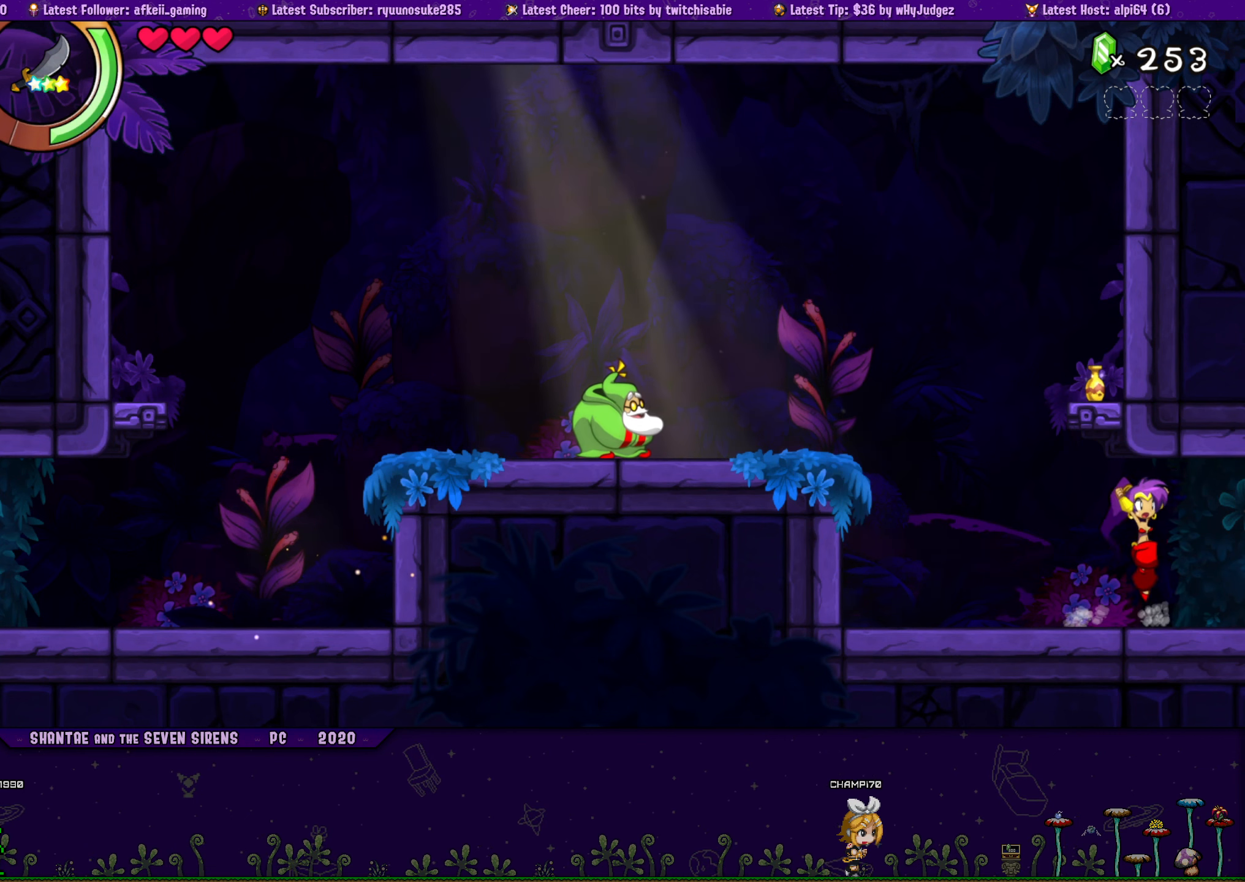
{"buttons": ["DPAD_LEFT"], "button_events": [[66, "CROSS", "up"], [66, "DPAD_LEFT", "down"], [66, "DPAD_RIGHT", "up"], [100, "DPAD_UP", "up"], [183, "DPAD_UP", "down"], [216, "DPAD_LEFT", "up"], [250, "DPAD_RIGHT", "down"], [266, "CROSS", "down"], [400, "CROSS", "up"], [400, "DPAD_RIGHT", "up"], [416, "DPAD_LEFT", "down"], [433, "DPAD_UP", "up"]]}
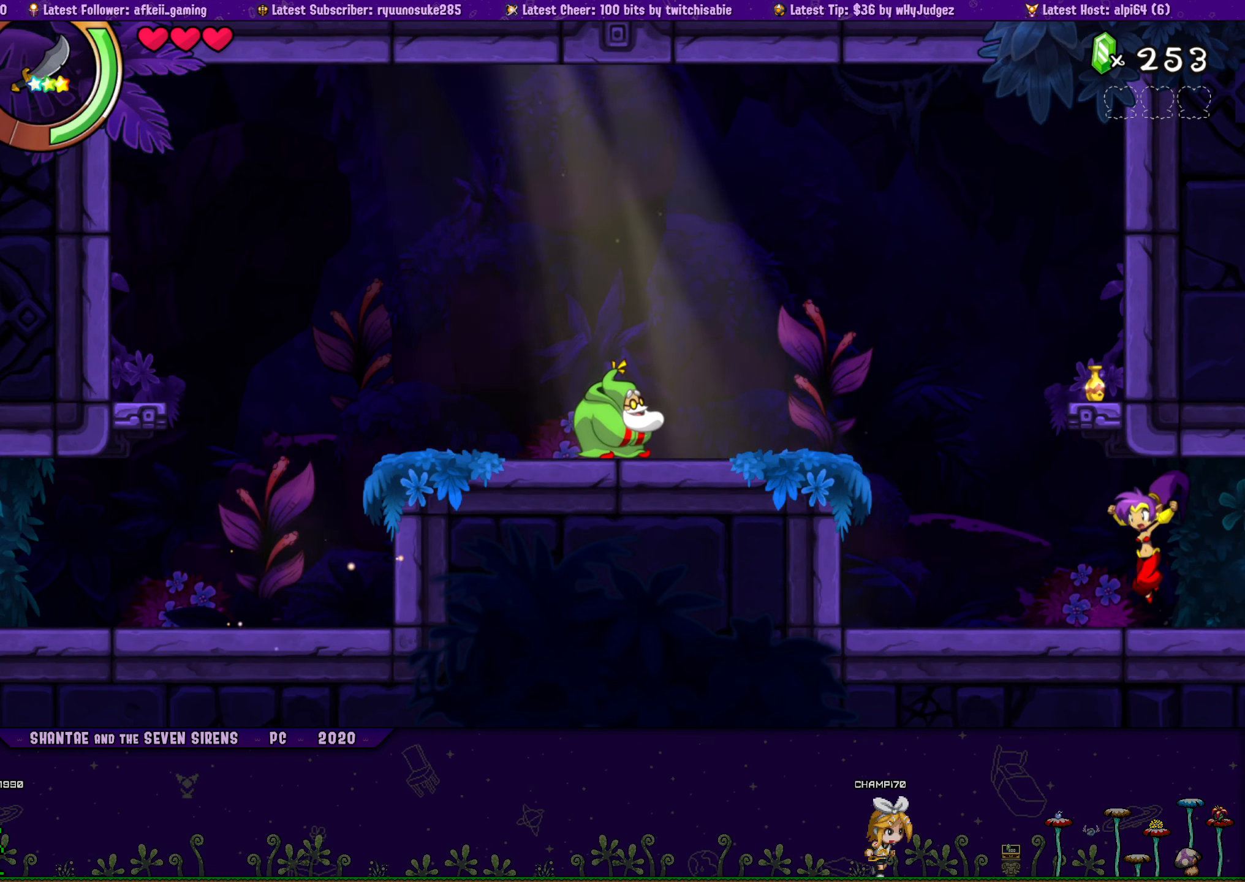
{"buttons": ["CROSS", "DPAD_UP", "DPAD_RIGHT"], "button_events": [[16, "DPAD_UP", "down"], [50, "DPAD_LEFT", "up"], [50, "DPAD_RIGHT", "down"], [100, "CROSS", "down"], [216, "CROSS", "up"], [216, "DPAD_LEFT", "down"], [216, "DPAD_RIGHT", "up"], [250, "DPAD_UP", "up"], [333, "DPAD_UP", "down"], [366, "DPAD_LEFT", "up"], [366, "DPAD_RIGHT", "down"], [416, "CROSS", "down"]]}
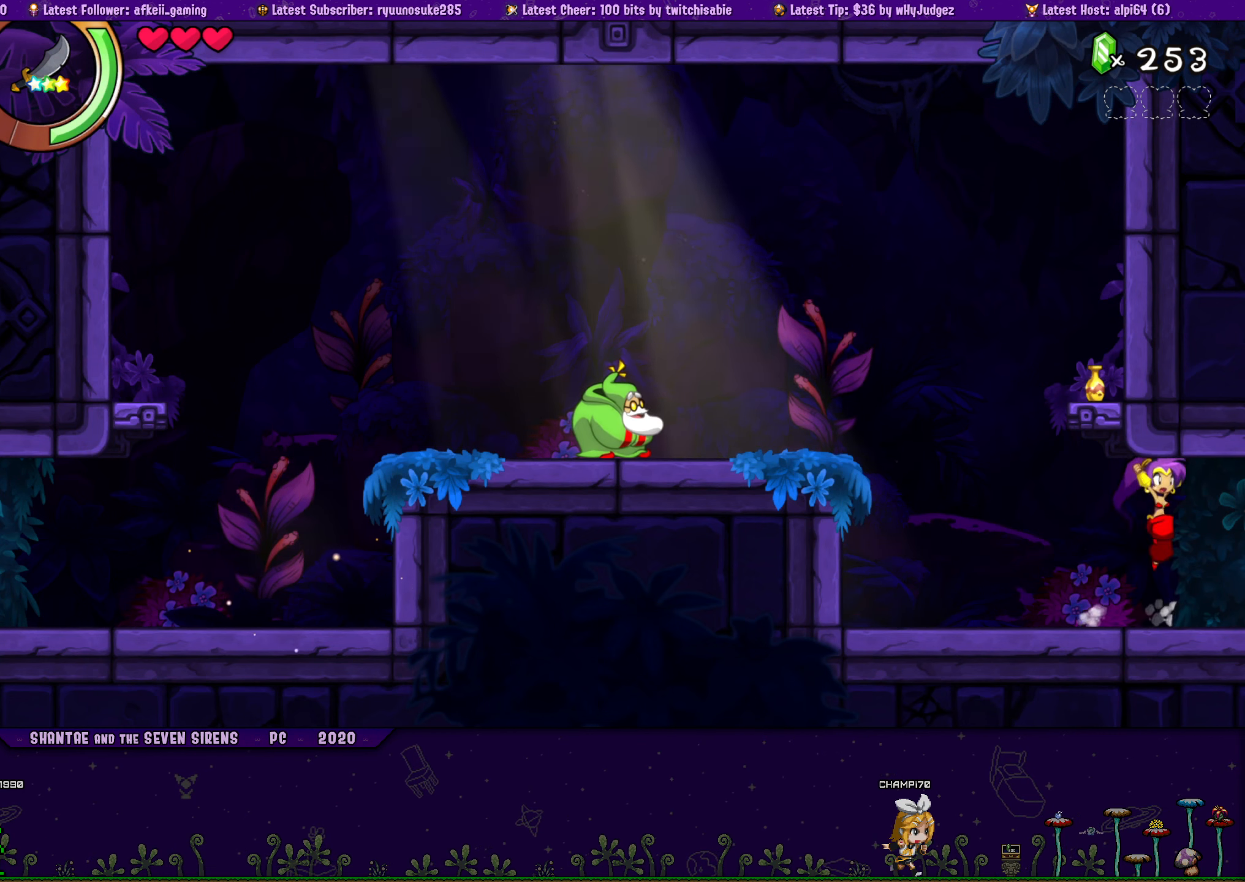
{"buttons": ["DPAD_UP", "DPAD_LEFT"], "button_events": [[33, "CROSS", "up"], [33, "DPAD_RIGHT", "up"], [50, "DPAD_LEFT", "down"], [50, "DPAD_UP", "up"], [166, "DPAD_UP", "down"], [200, "DPAD_LEFT", "up"], [216, "DPAD_RIGHT", "down"], [250, "CROSS", "down"], [366, "DPAD_RIGHT", "up"], [383, "CROSS", "up"], [383, "DPAD_LEFT", "down"], [400, "DPAD_UP", "up"], [500, "DPAD_UP", "down"]]}
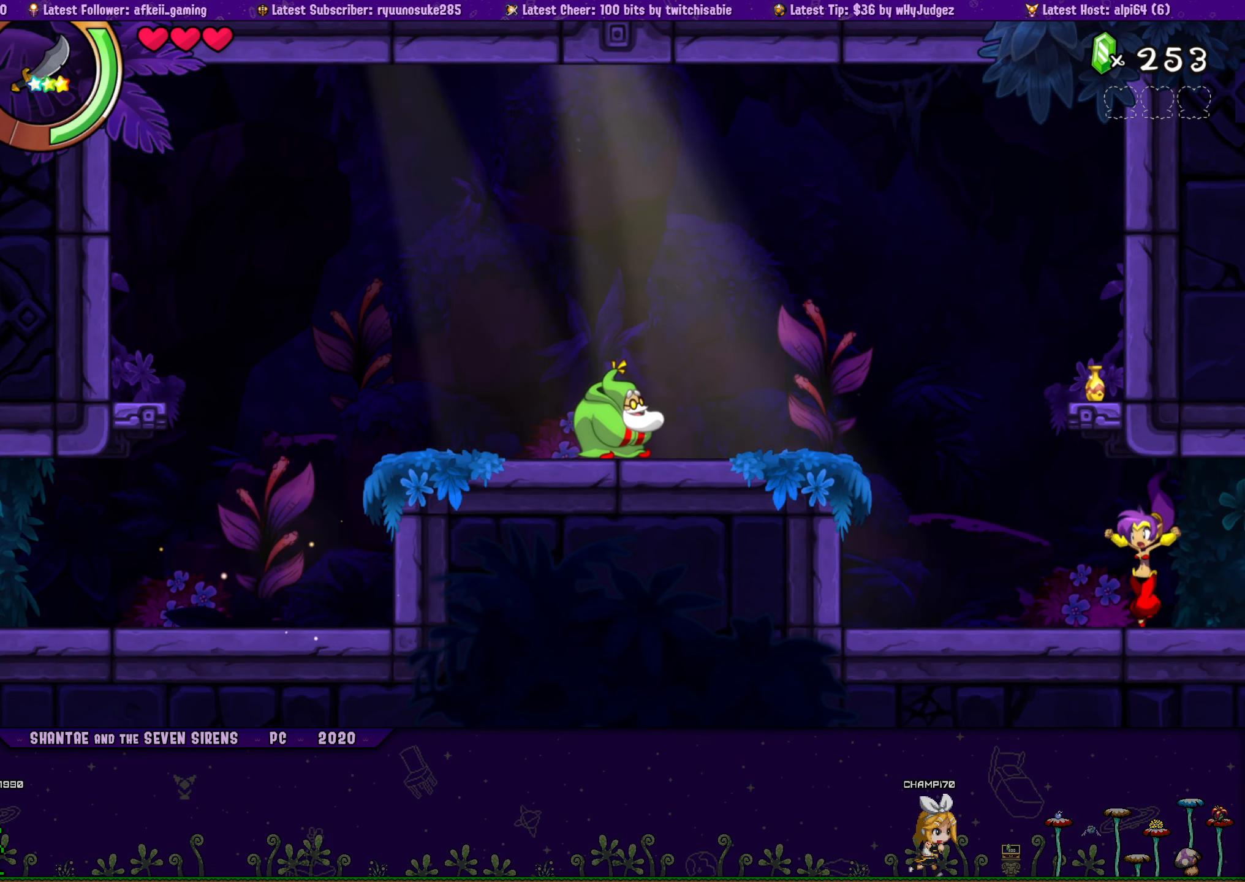
{"buttons": ["CROSS", "DPAD_UP"], "button_events": [[16, "DPAD_LEFT", "up"], [16, "DPAD_RIGHT", "down"], [66, "CROSS", "down"], [166, "DPAD_RIGHT", "up"], [200, "CROSS", "up"], [200, "DPAD_LEFT", "down"], [316, "DPAD_LEFT", "up"], [333, "DPAD_RIGHT", "down"], [383, "CROSS", "down"], [500, "DPAD_RIGHT", "up"]]}
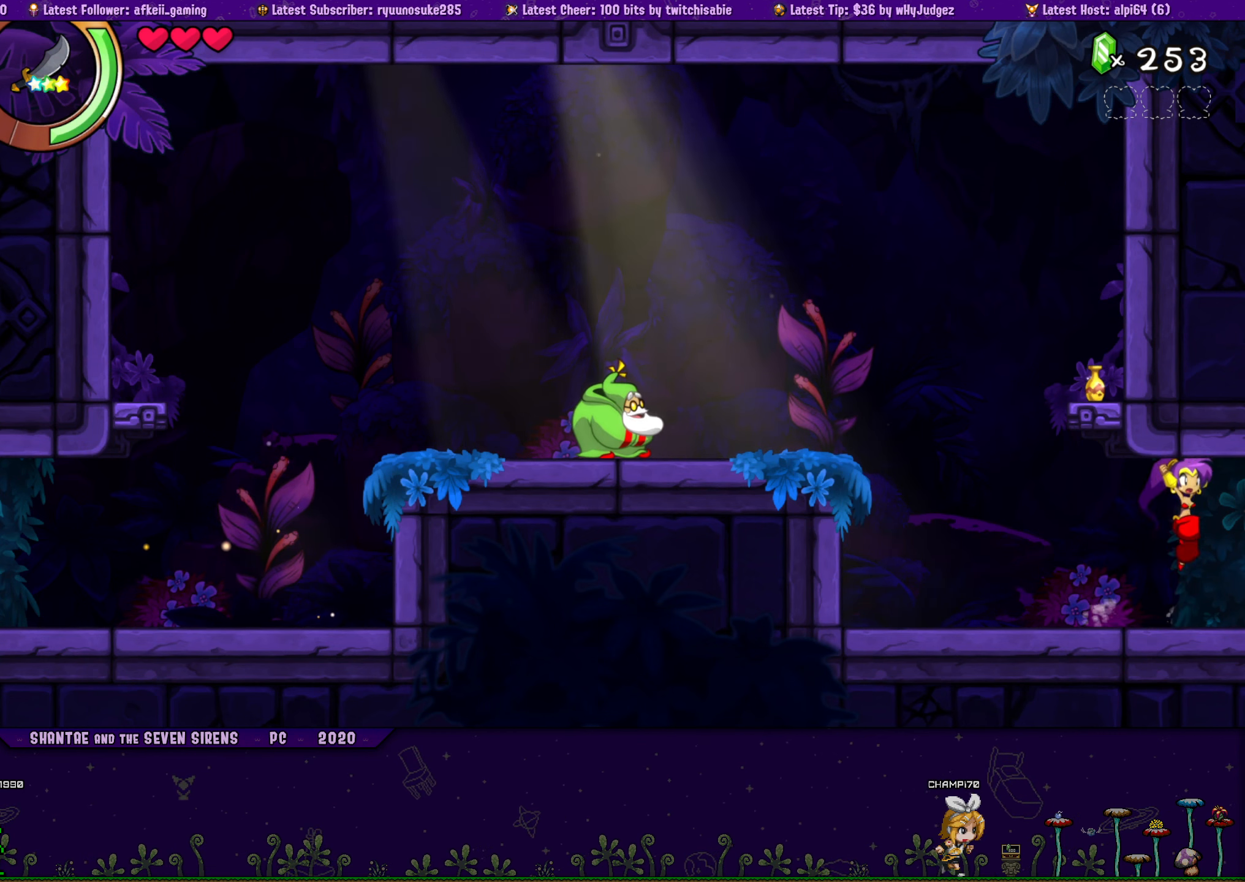
{"buttons": ["DPAD_UP", "DPAD_RIGHT"], "button_events": [[16, "CROSS", "up"], [16, "DPAD_LEFT", "down"], [16, "DPAD_UP", "up"], [116, "DPAD_UP", "down"], [150, "DPAD_LEFT", "up"], [166, "DPAD_RIGHT", "down"], [200, "CROSS", "down"], [300, "DPAD_RIGHT", "up"], [316, "CROSS", "up"], [316, "DPAD_LEFT", "down"], [316, "DPAD_UP", "up"], [433, "DPAD_UP", "down"], [466, "DPAD_LEFT", "up"], [466, "DPAD_RIGHT", "down"]]}
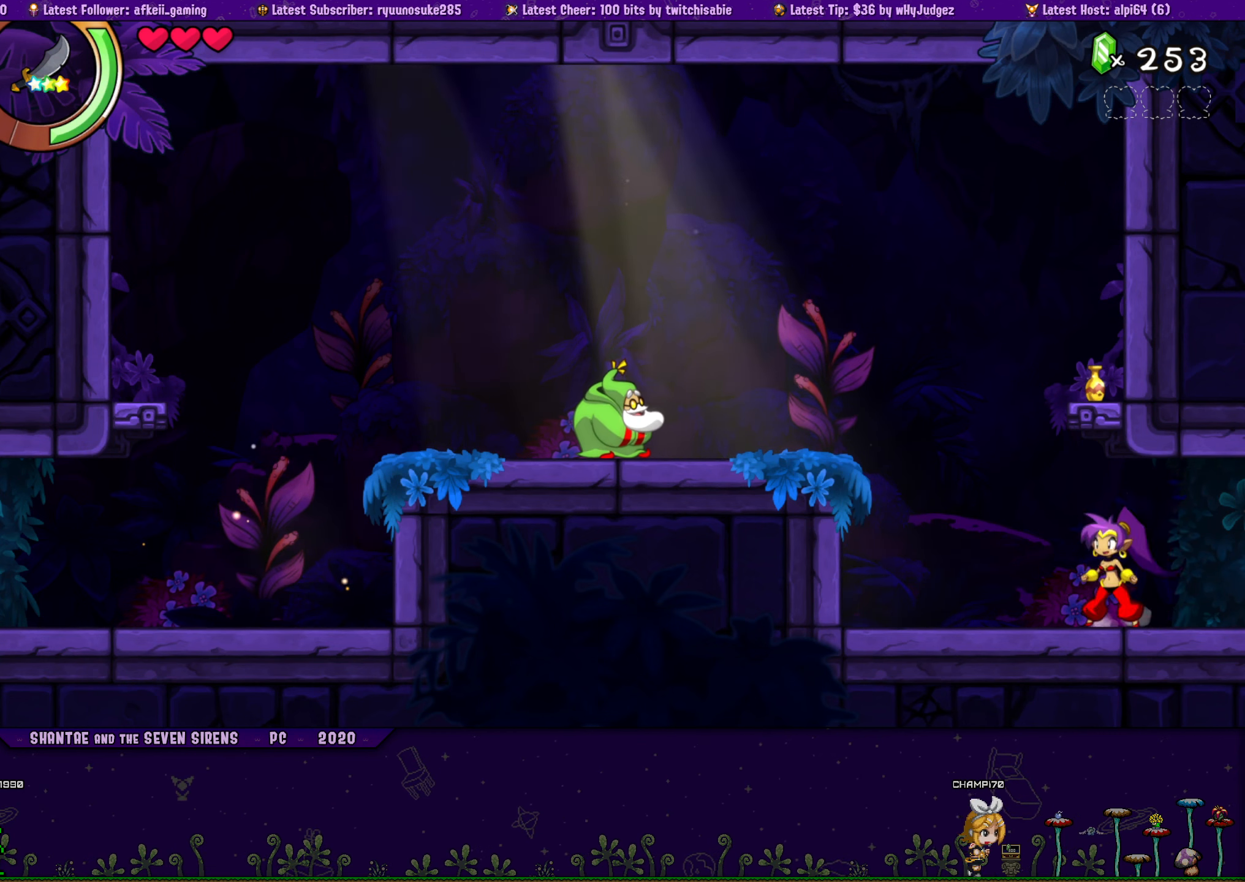
{"buttons": ["DPAD_LEFT"], "button_events": [[16, "CROSS", "down"], [150, "CROSS", "up"], [150, "DPAD_LEFT", "down"], [150, "DPAD_RIGHT", "up"], [166, "DPAD_UP", "up"], [266, "DPAD_LEFT", "up"], [266, "DPAD_UP", "down"], [300, "DPAD_RIGHT", "down"], [366, "CROSS", "down"], [450, "DPAD_RIGHT", "up"], [466, "CROSS", "up"], [466, "DPAD_LEFT", "down"], [483, "DPAD_UP", "up"]]}
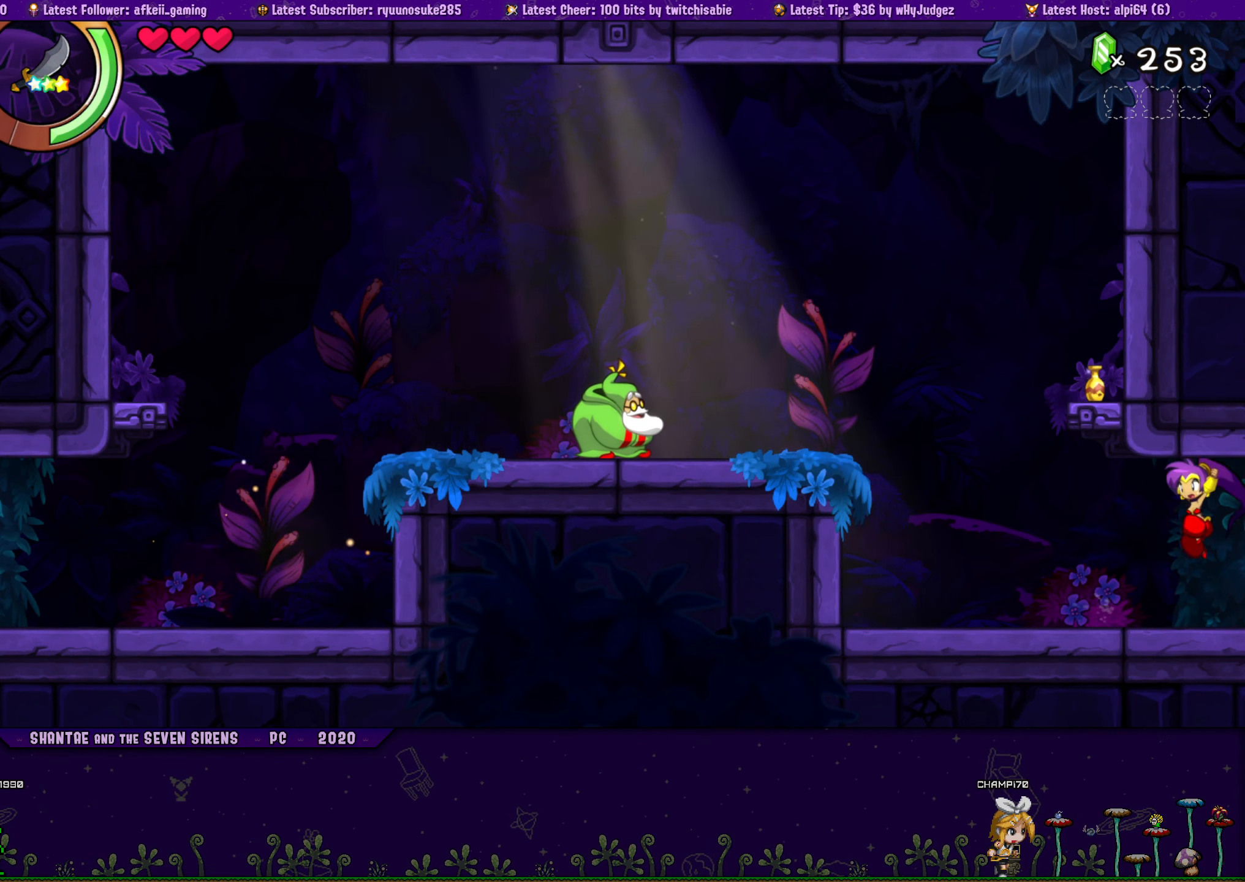
{"buttons": ["CROSS", "DPAD_UP", "DPAD_RIGHT"], "button_events": [[66, "DPAD_UP", "down"], [116, "DPAD_LEFT", "up"], [116, "DPAD_RIGHT", "down"], [166, "CROSS", "down"], [266, "DPAD_RIGHT", "up"], [300, "CROSS", "up"], [300, "DPAD_LEFT", "down"], [316, "DPAD_UP", "up"], [383, "DPAD_UP", "down"], [416, "DPAD_LEFT", "up"], [416, "DPAD_RIGHT", "down"], [483, "CROSS", "down"]]}